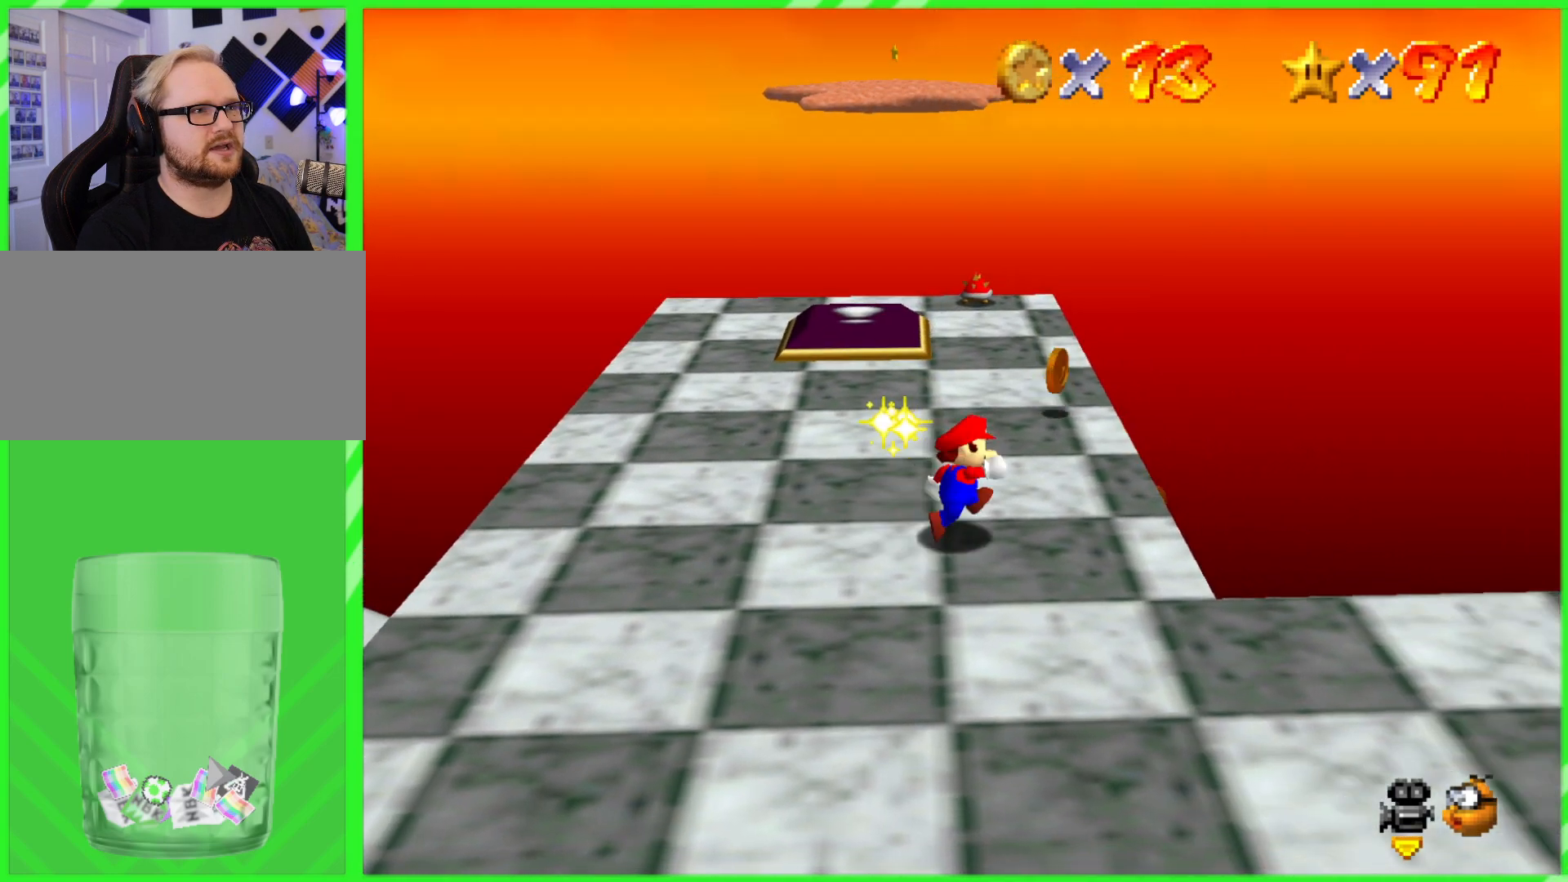
Gameplay with a controller (Nintendo layout); each line is a JSON object with the inputs held at the frame after it. "events" lists button and stick changes between this image and that frame as [ms after this image, input, new state], when the widget could be followed in between. Not read: DPAD_DOWN DPAD_UP L1 L3 R1 R3 X Y.
{"buttons": [], "left_stick": "up", "events": [[17, "left_stick", "up-right"], [167, "left_stick", "up"]]}
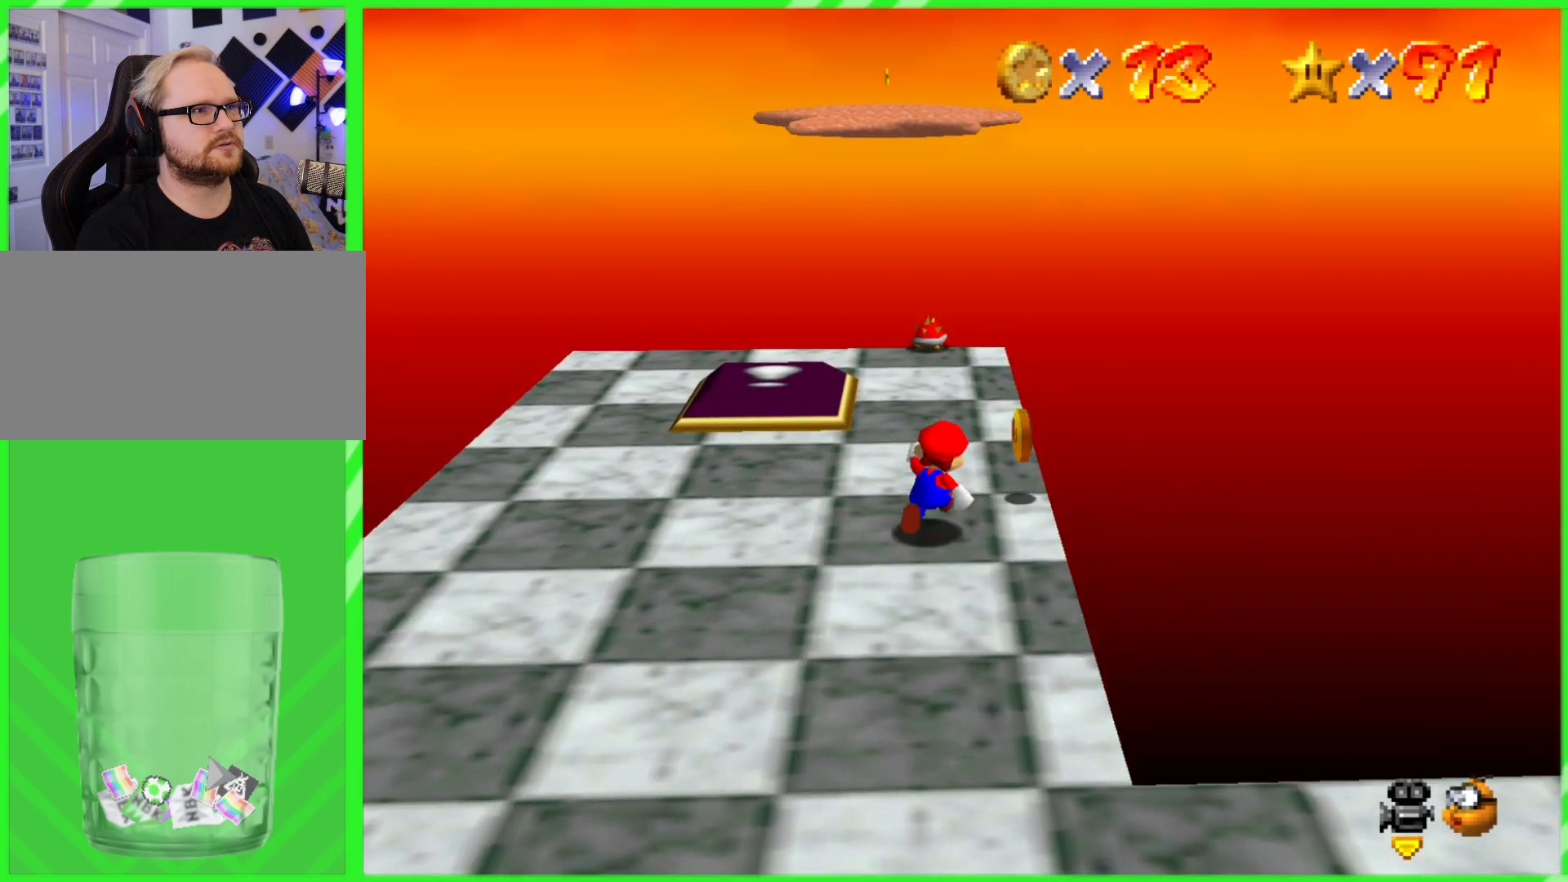
{"buttons": [], "left_stick": "center", "events": [[200, "left_stick", "up-left"], [417, "left_stick", "center"]]}
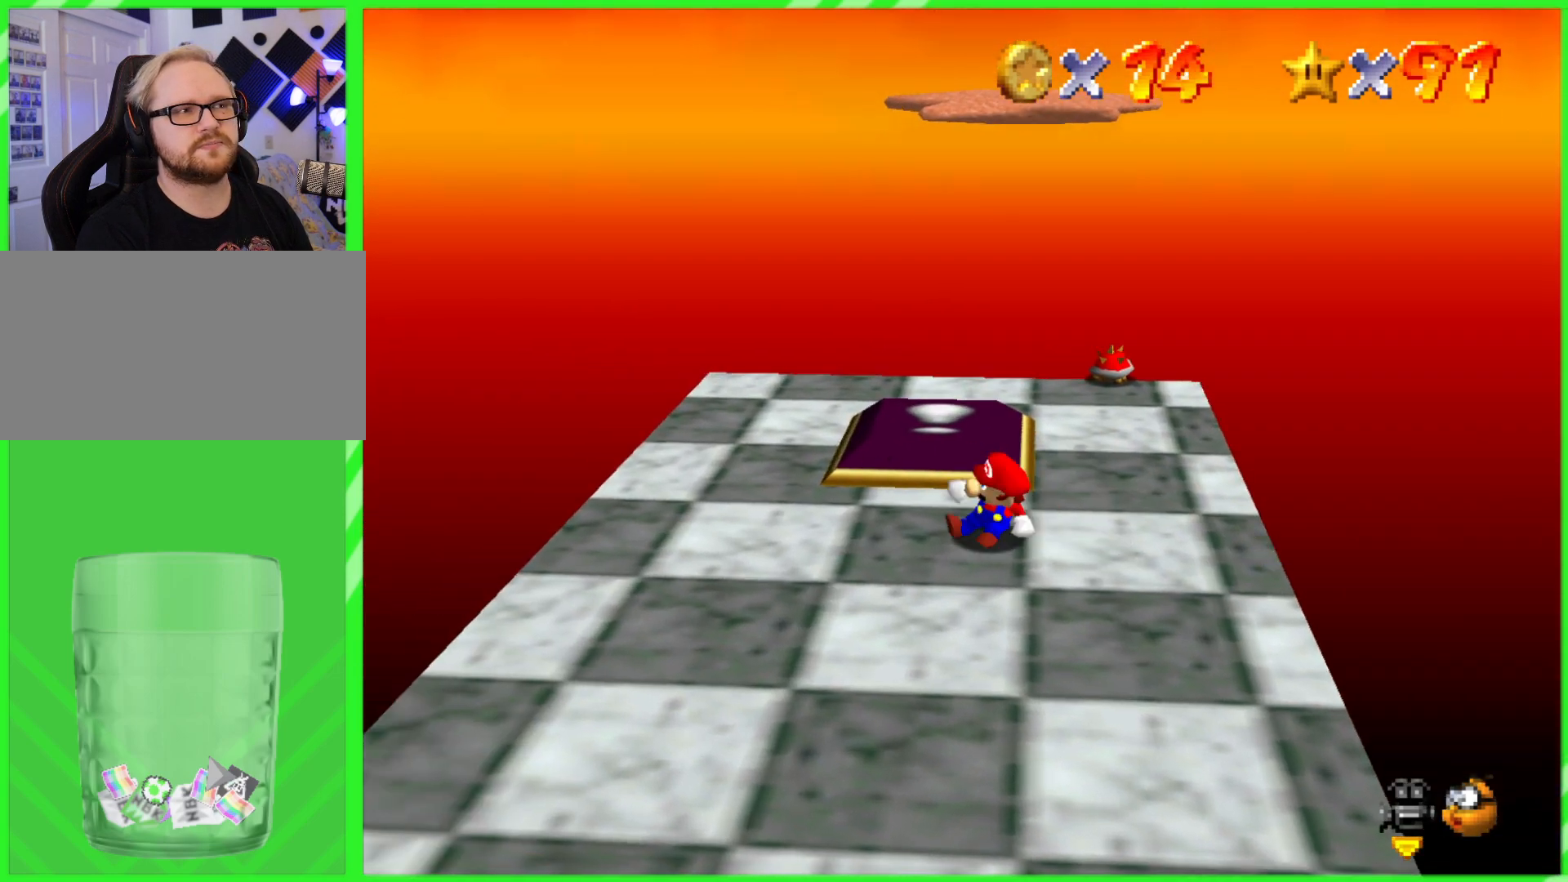
{"buttons": [], "left_stick": "center", "events": []}
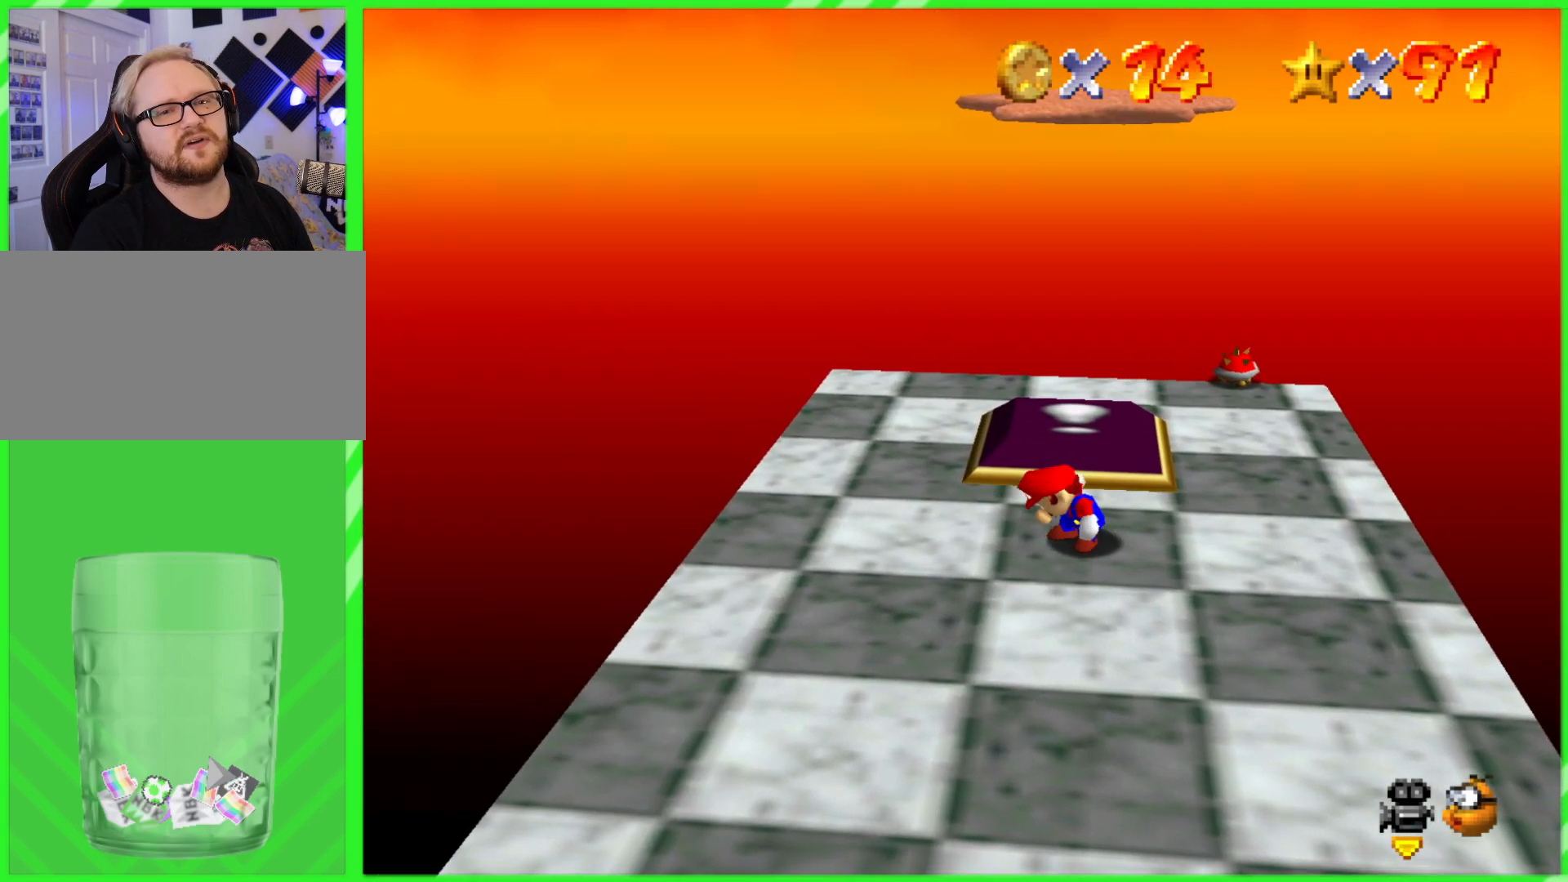
{"buttons": [], "left_stick": "center", "events": []}
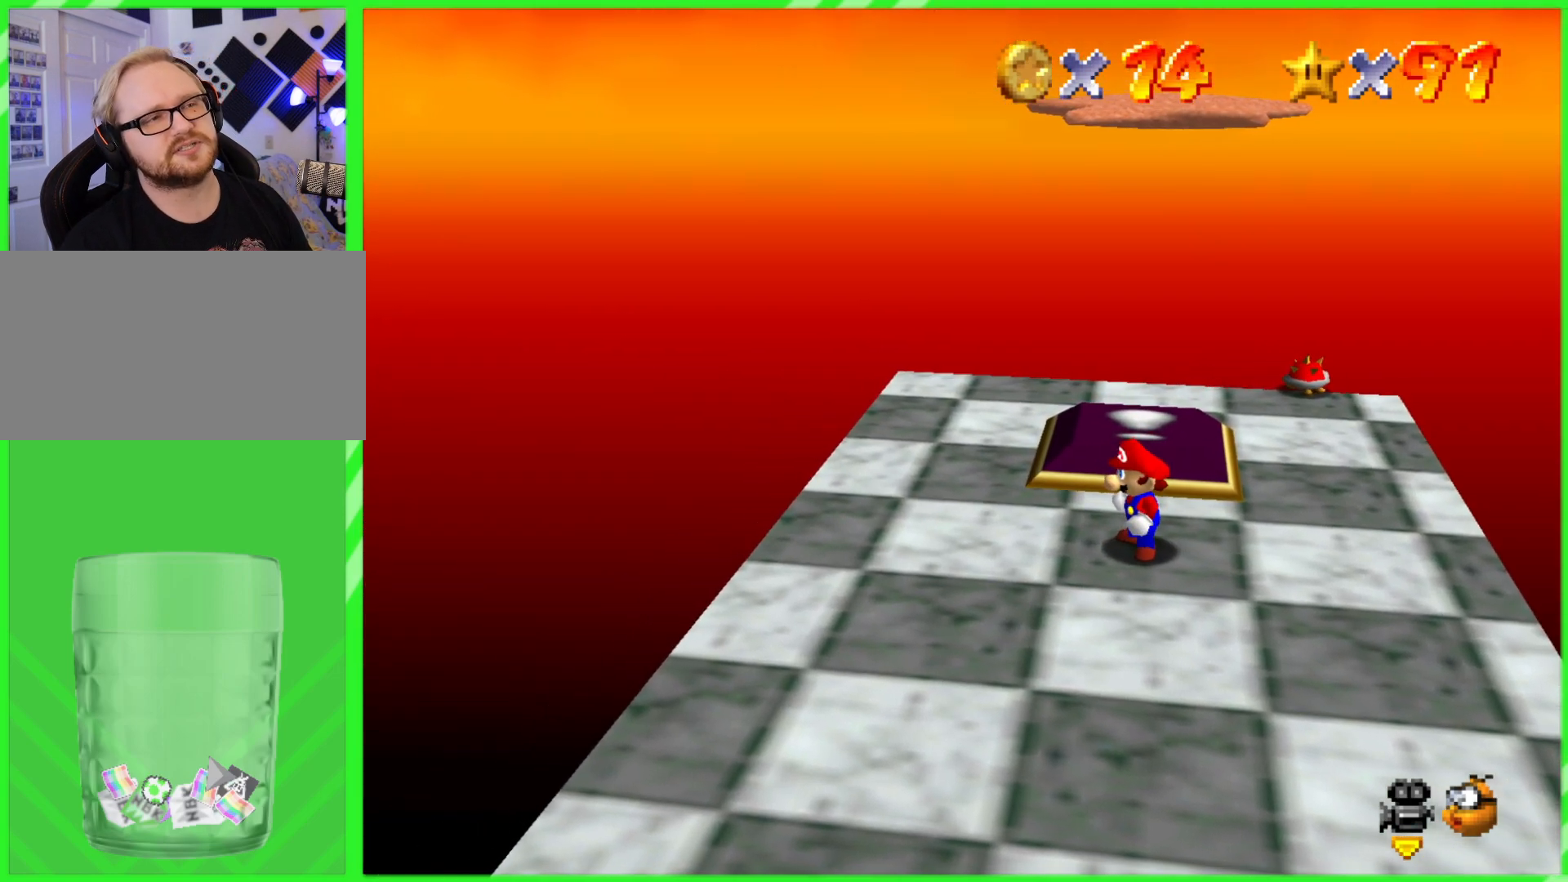
{"buttons": [], "left_stick": "center", "events": []}
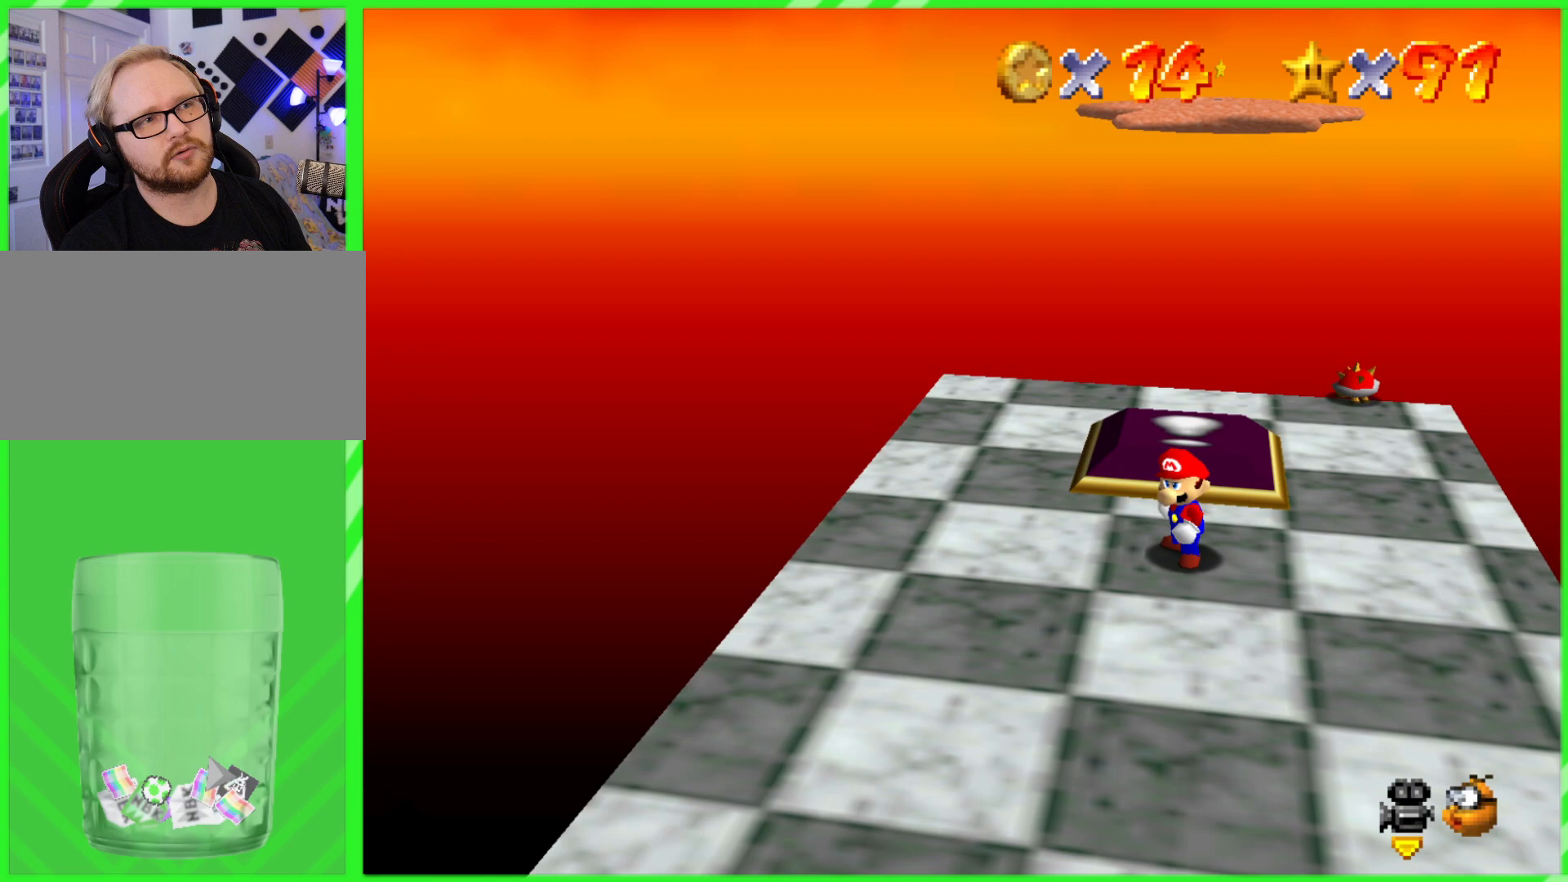
{"buttons": [], "left_stick": "center", "events": []}
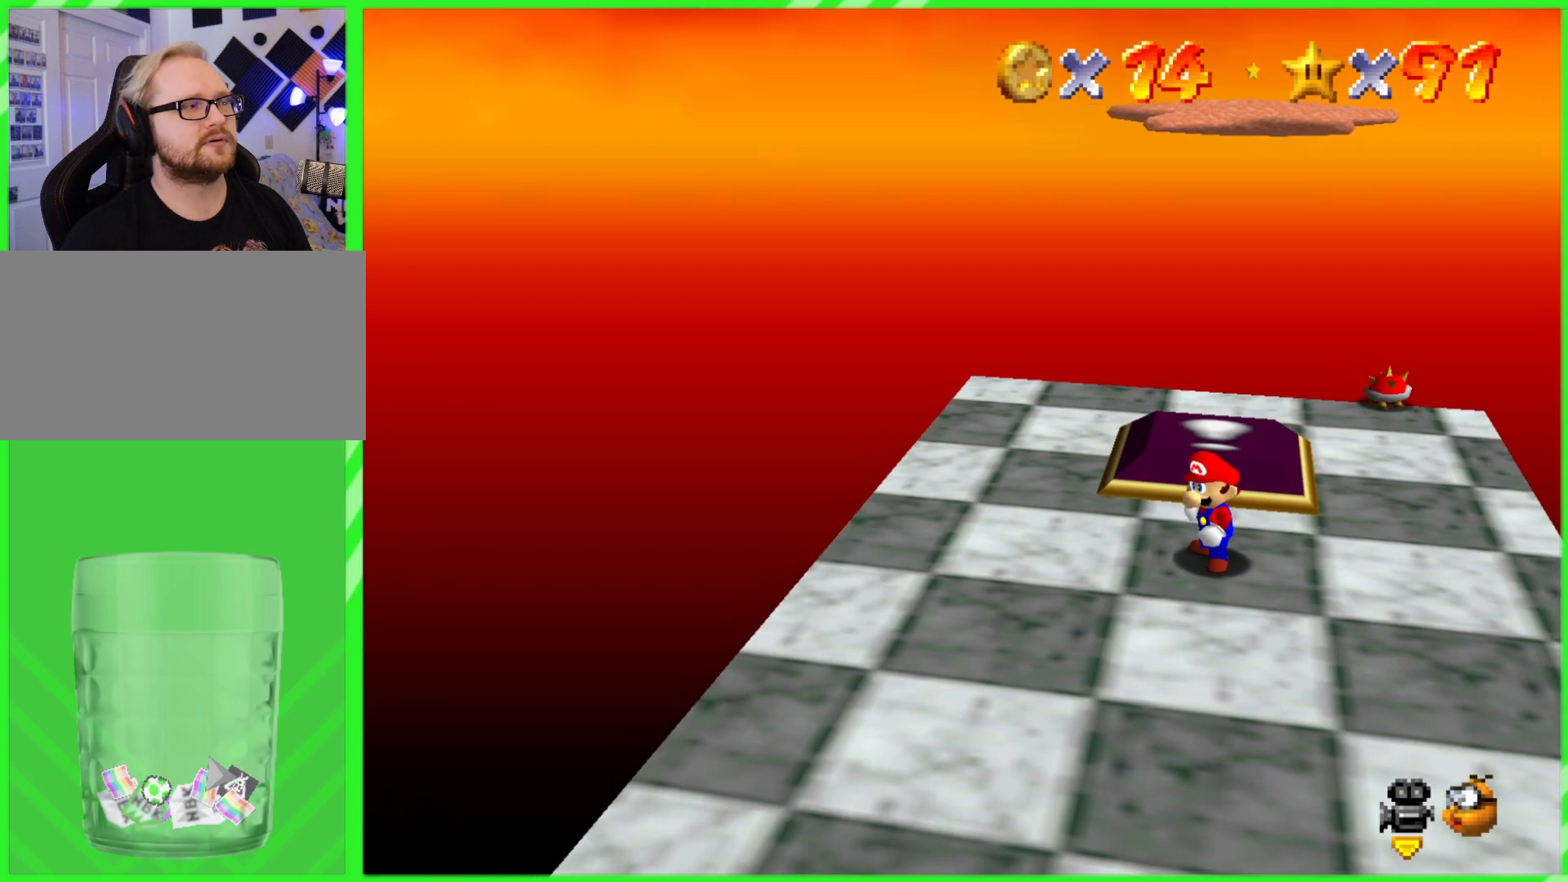
{"buttons": [], "left_stick": "center", "events": []}
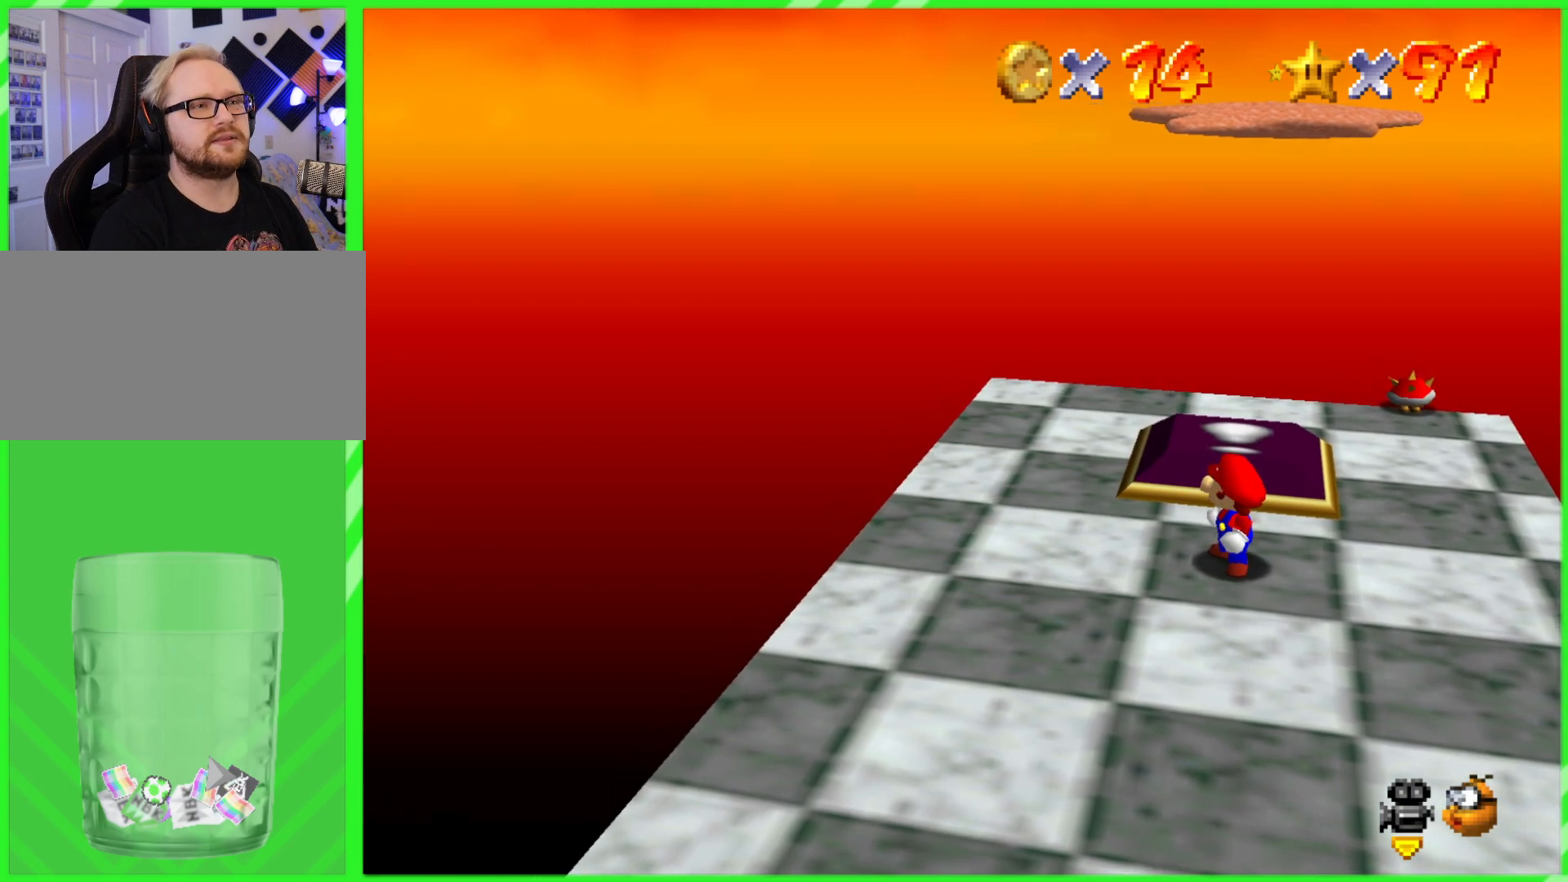
{"buttons": [], "left_stick": "center", "events": []}
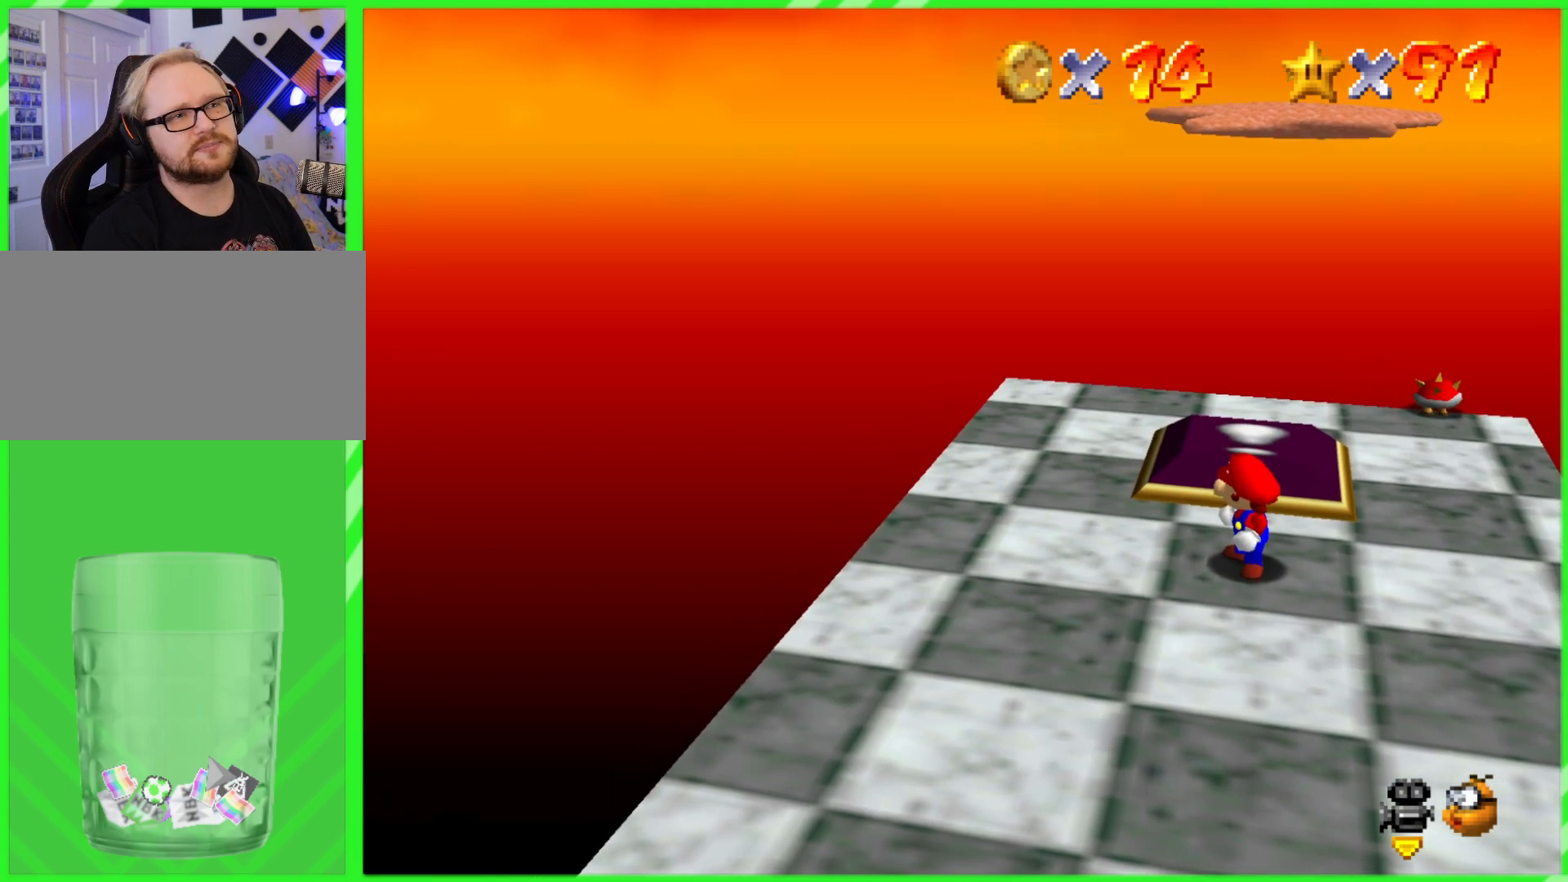
{"buttons": [], "left_stick": "up", "events": [[150, "left_stick", "up"]]}
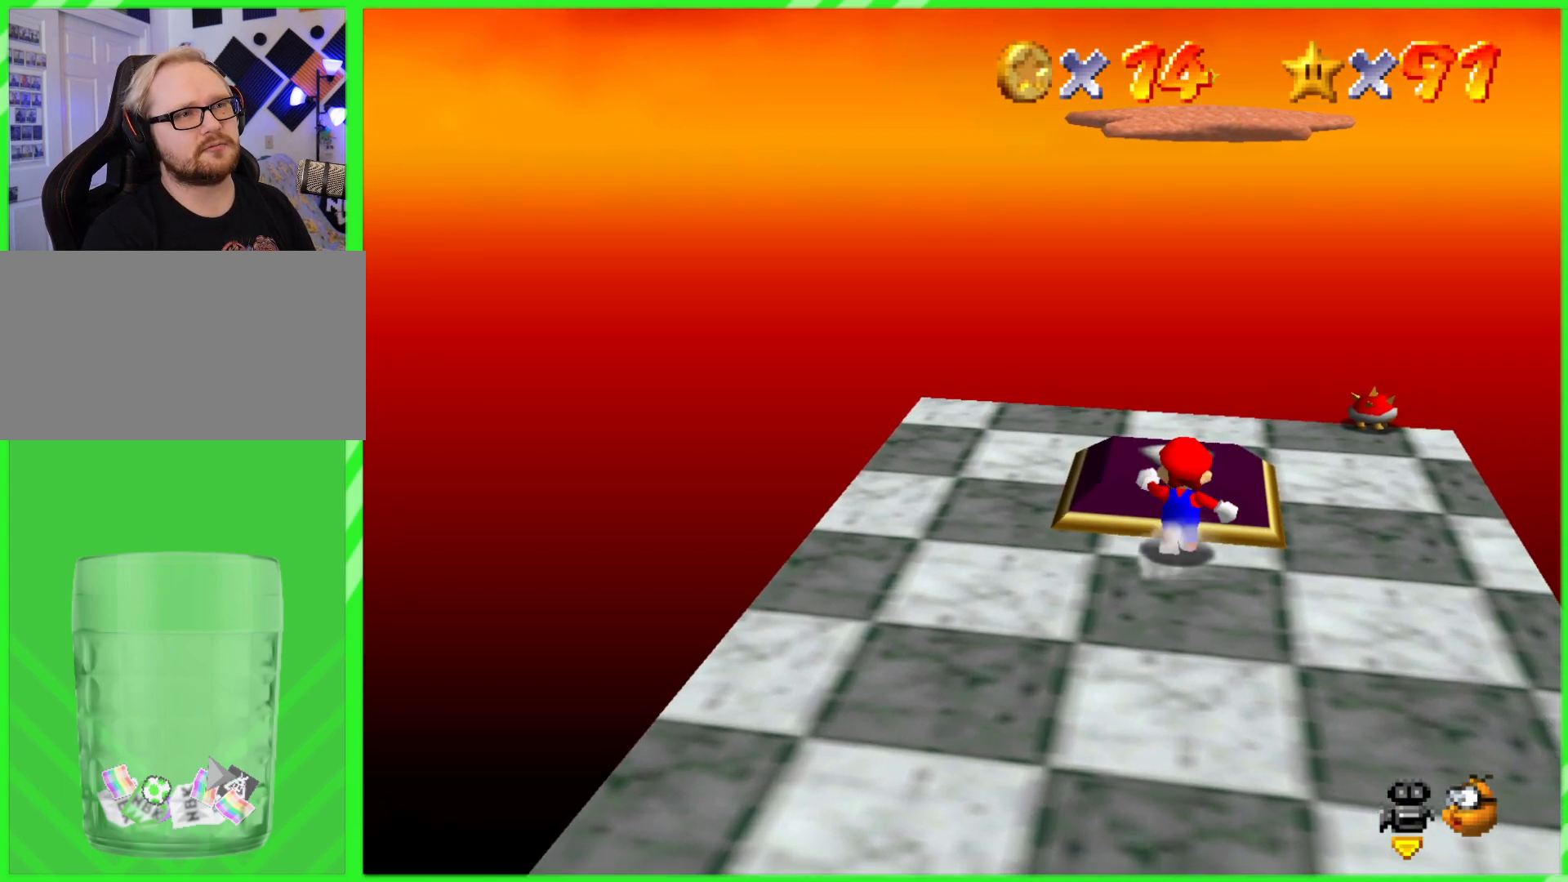
{"buttons": [], "left_stick": "center", "events": [[183, "left_stick", "center"]]}
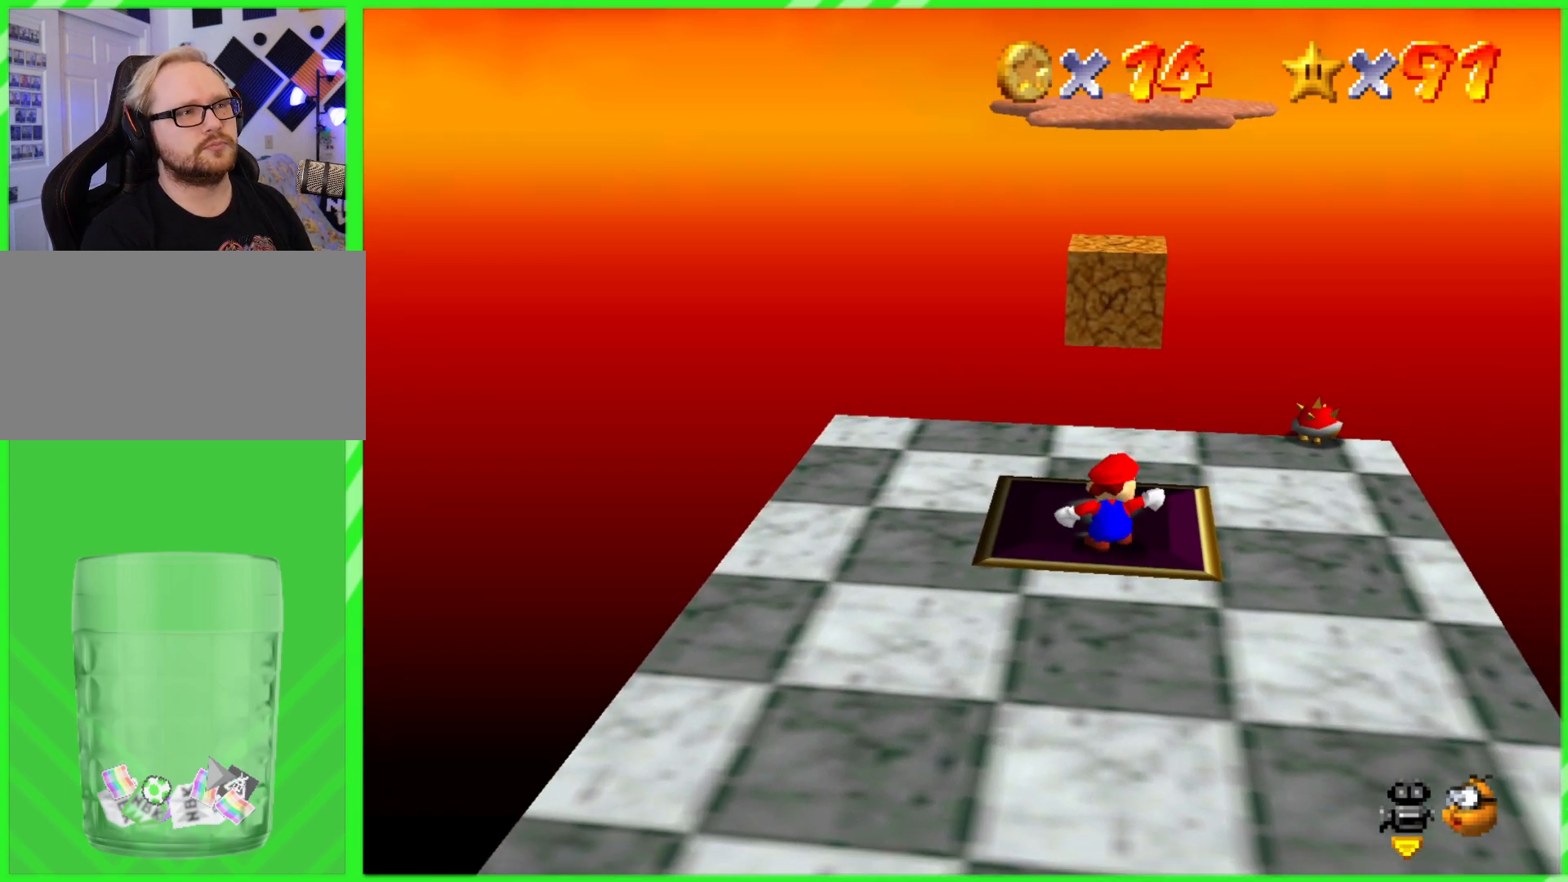
{"buttons": [], "left_stick": "up", "events": [[233, "left_stick", "up"]]}
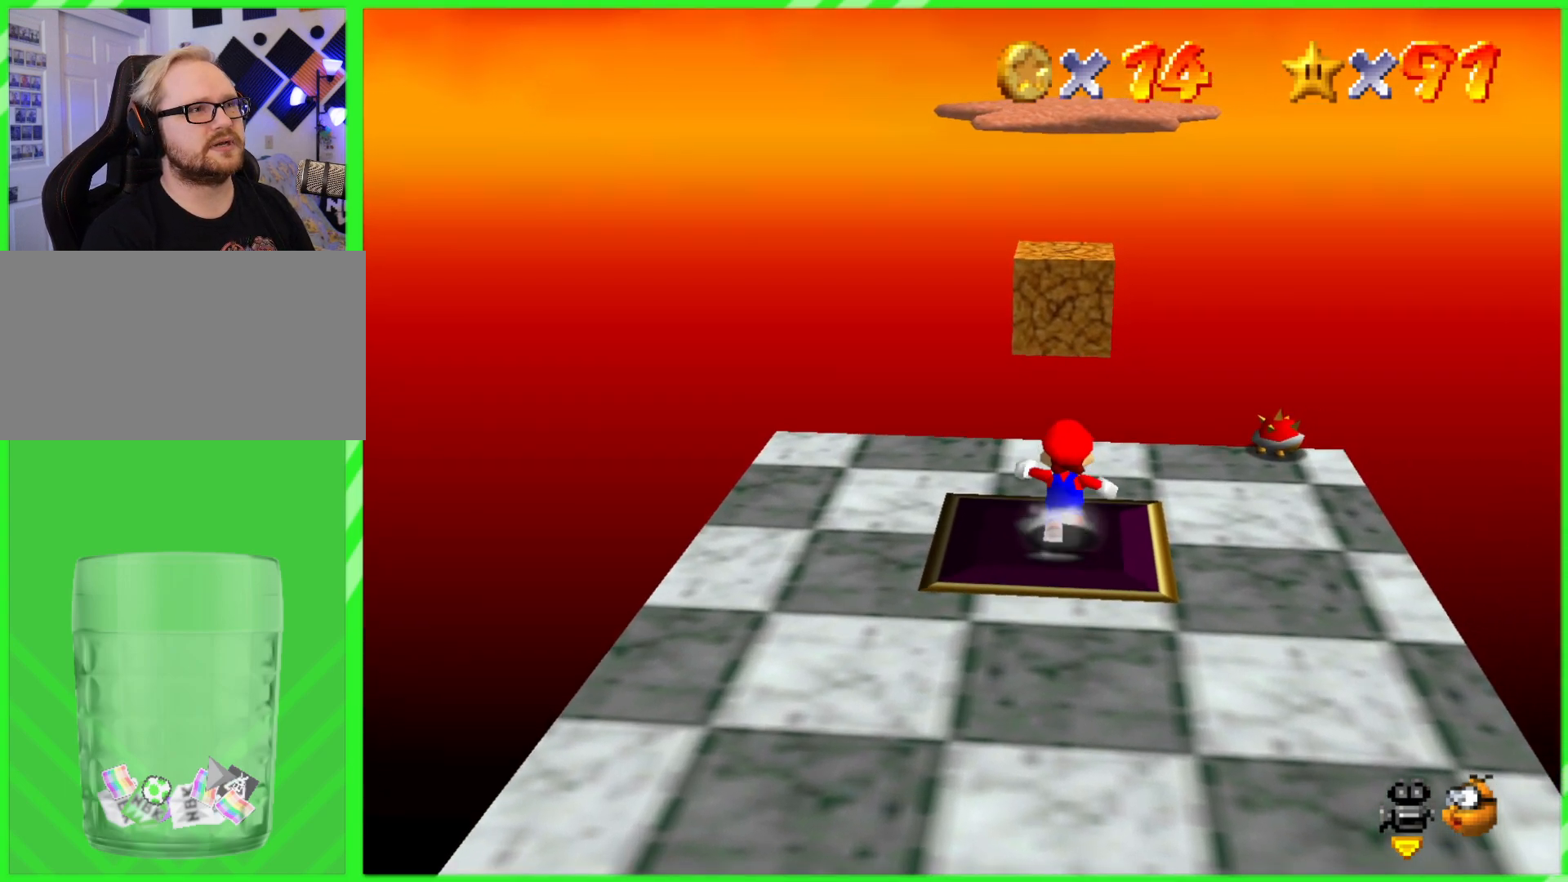
{"buttons": [], "left_stick": "up", "events": []}
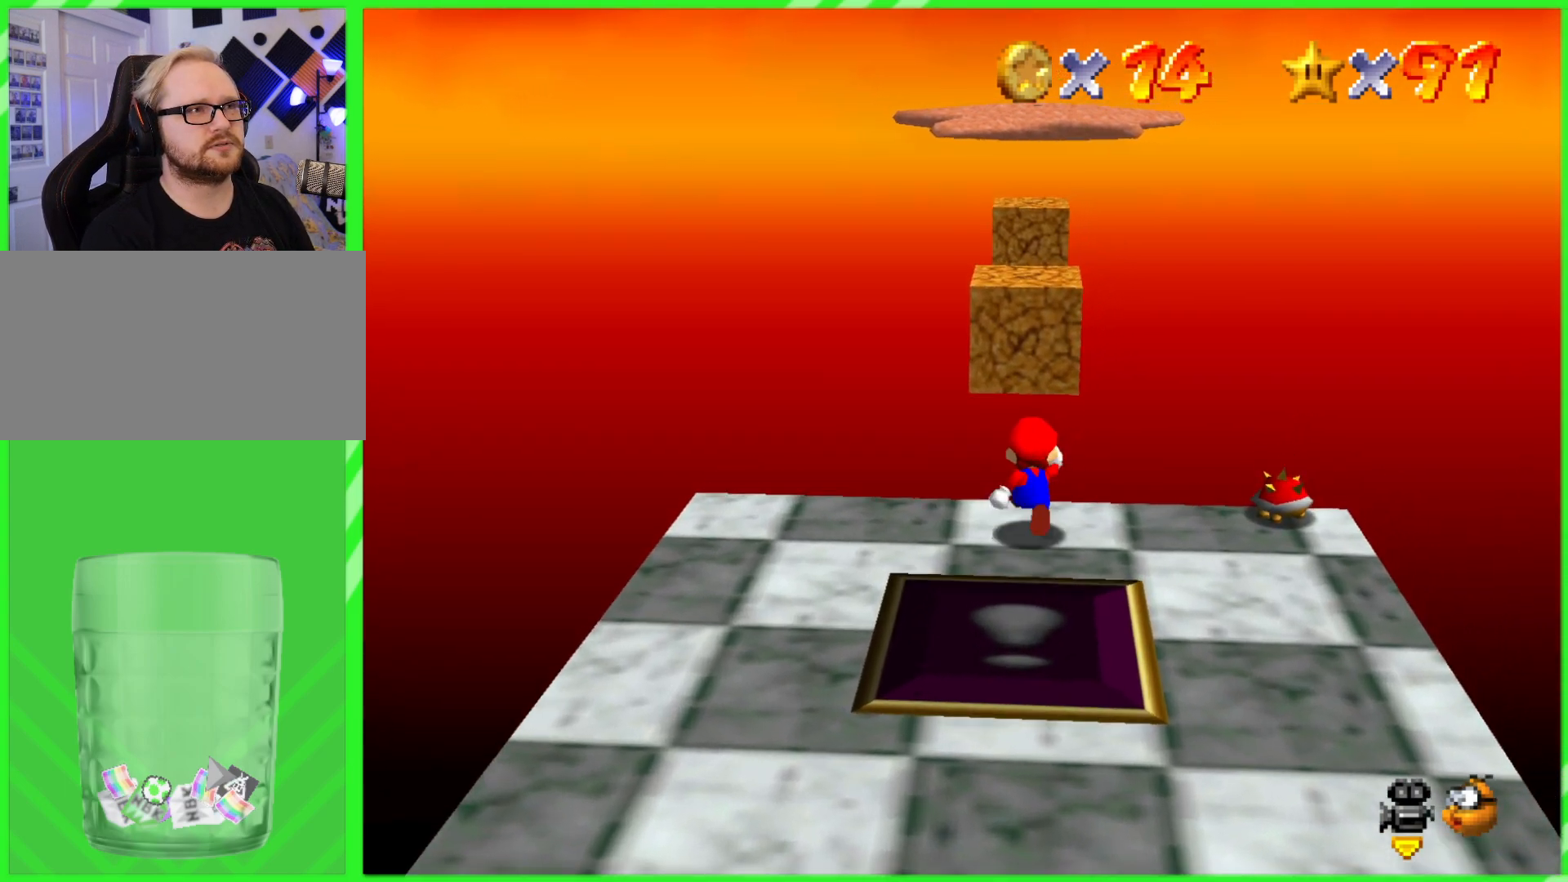
{"buttons": ["A", "B"], "left_stick": "up", "events": [[133, "A", "down"], [133, "B", "down"]]}
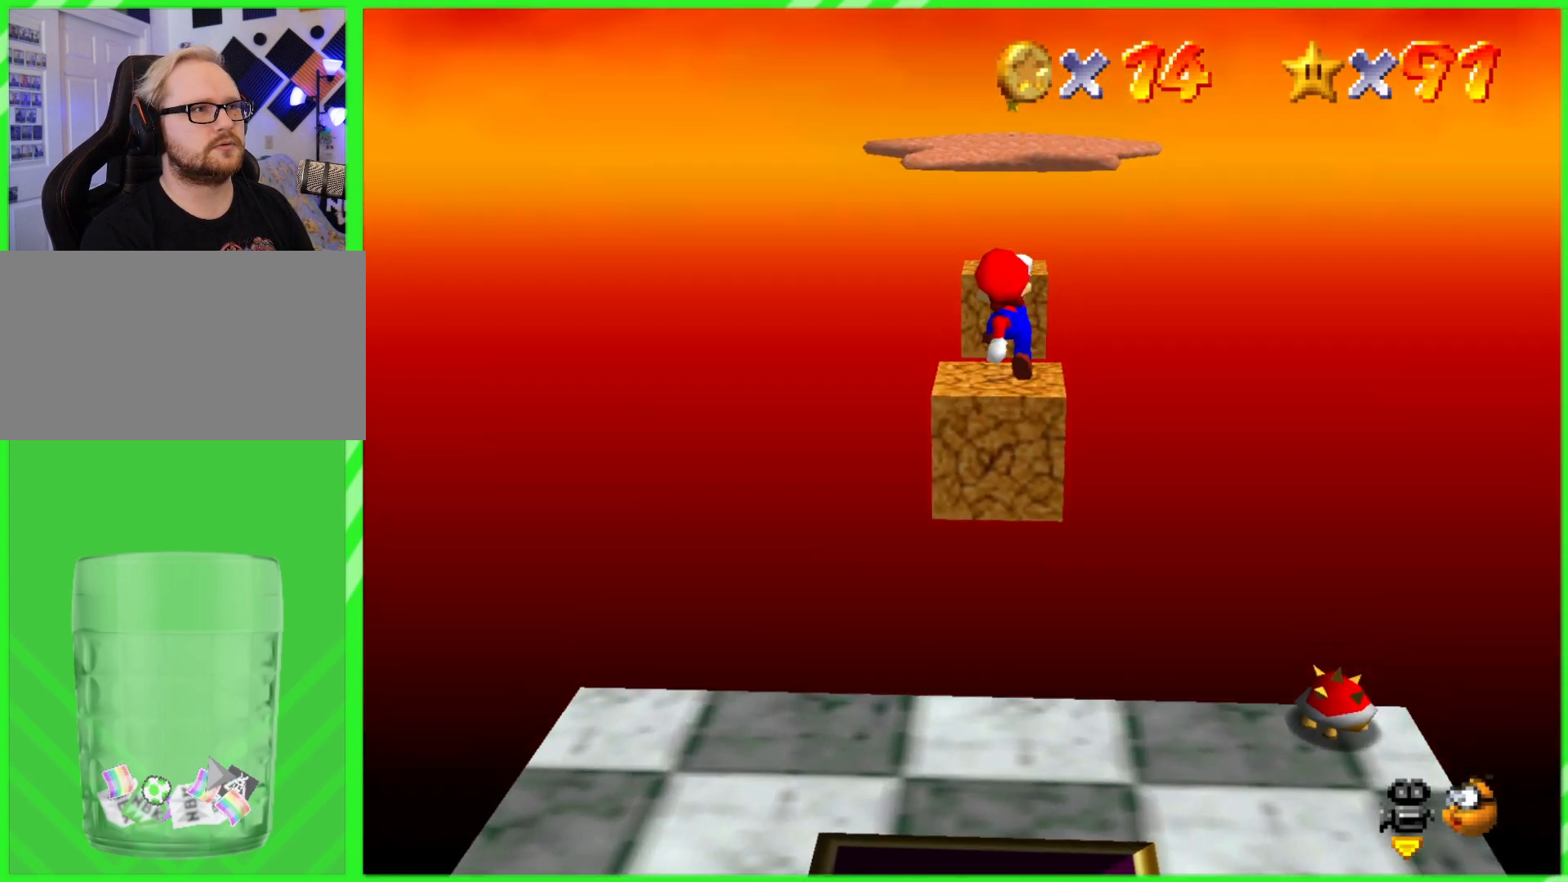
{"buttons": ["A", "B"], "left_stick": "up", "events": [[50, "A", "up"], [50, "B", "up"], [433, "A", "down"], [433, "B", "down"]]}
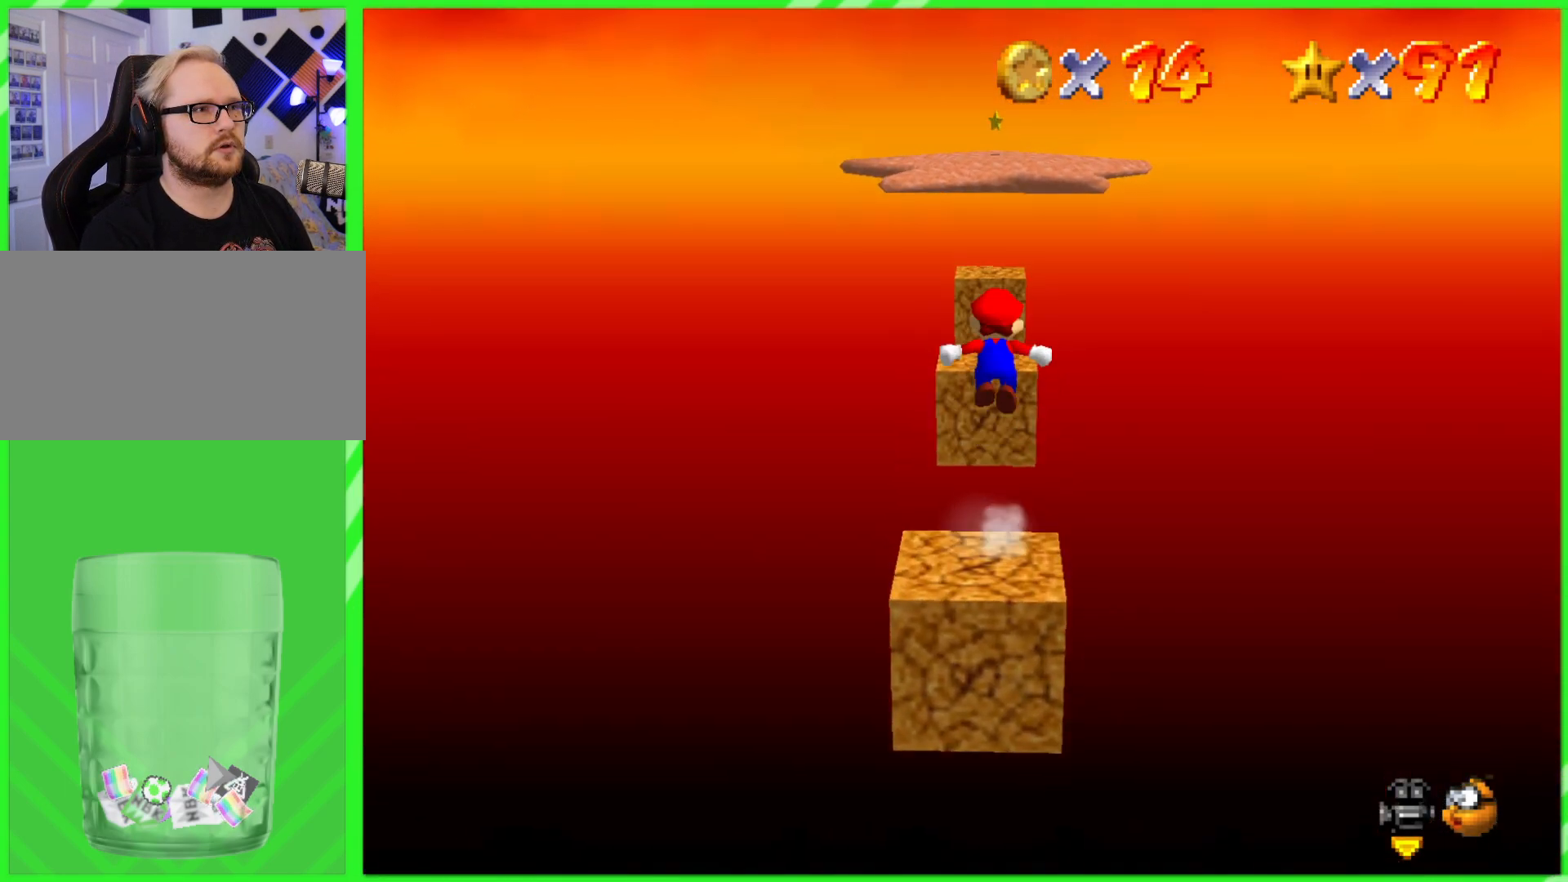
{"buttons": [], "left_stick": "up", "events": [[367, "A", "up"], [367, "B", "up"]]}
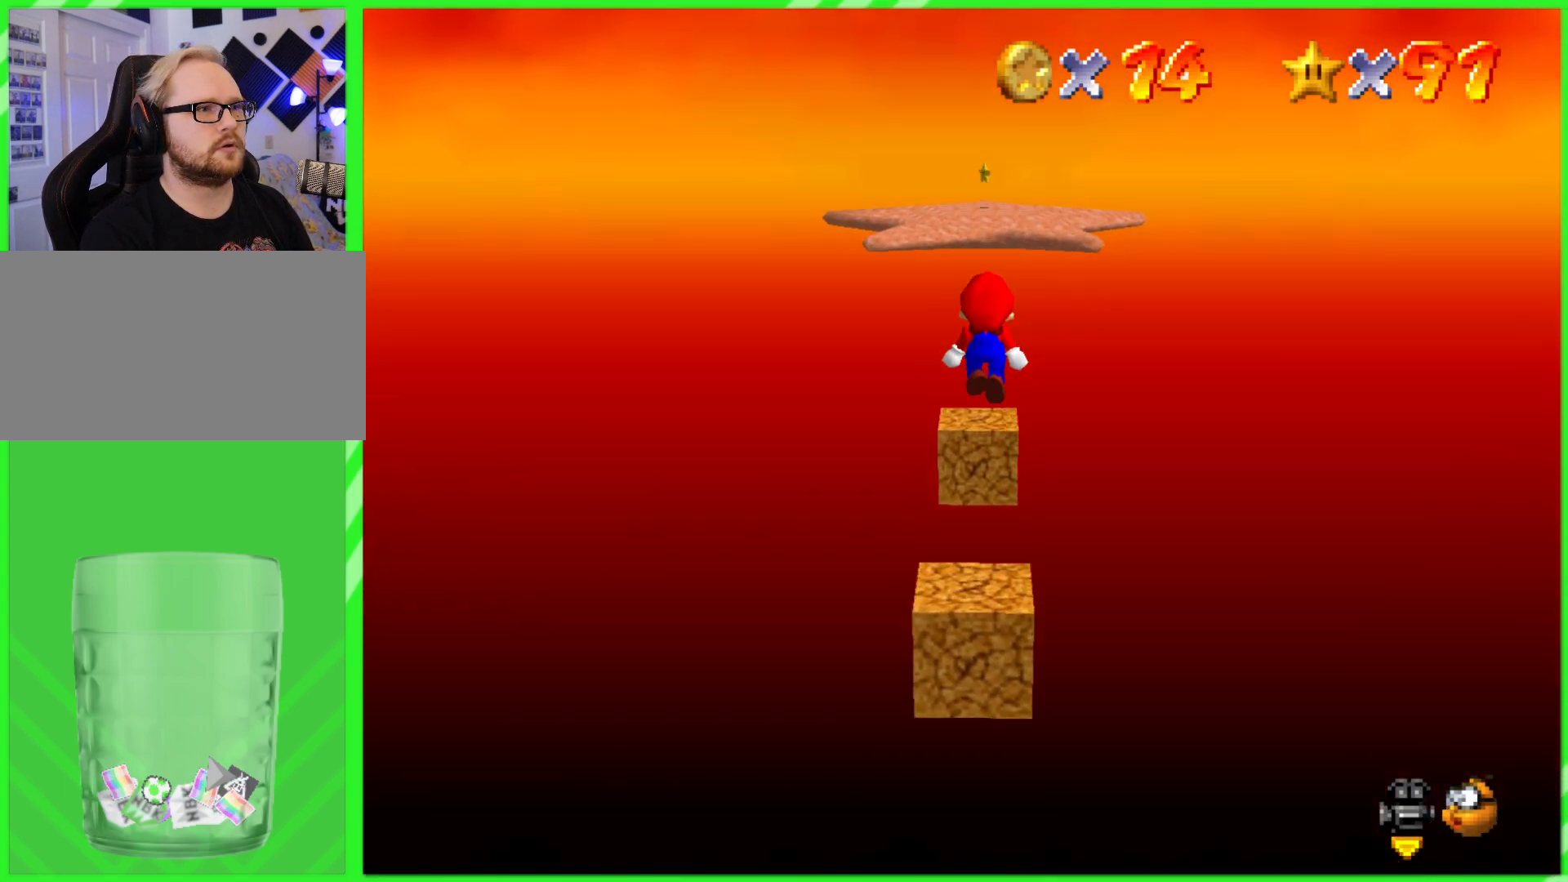
{"buttons": [], "left_stick": "up", "events": [[83, "left_stick", "down"], [217, "left_stick", "left"], [267, "left_stick", "up"]]}
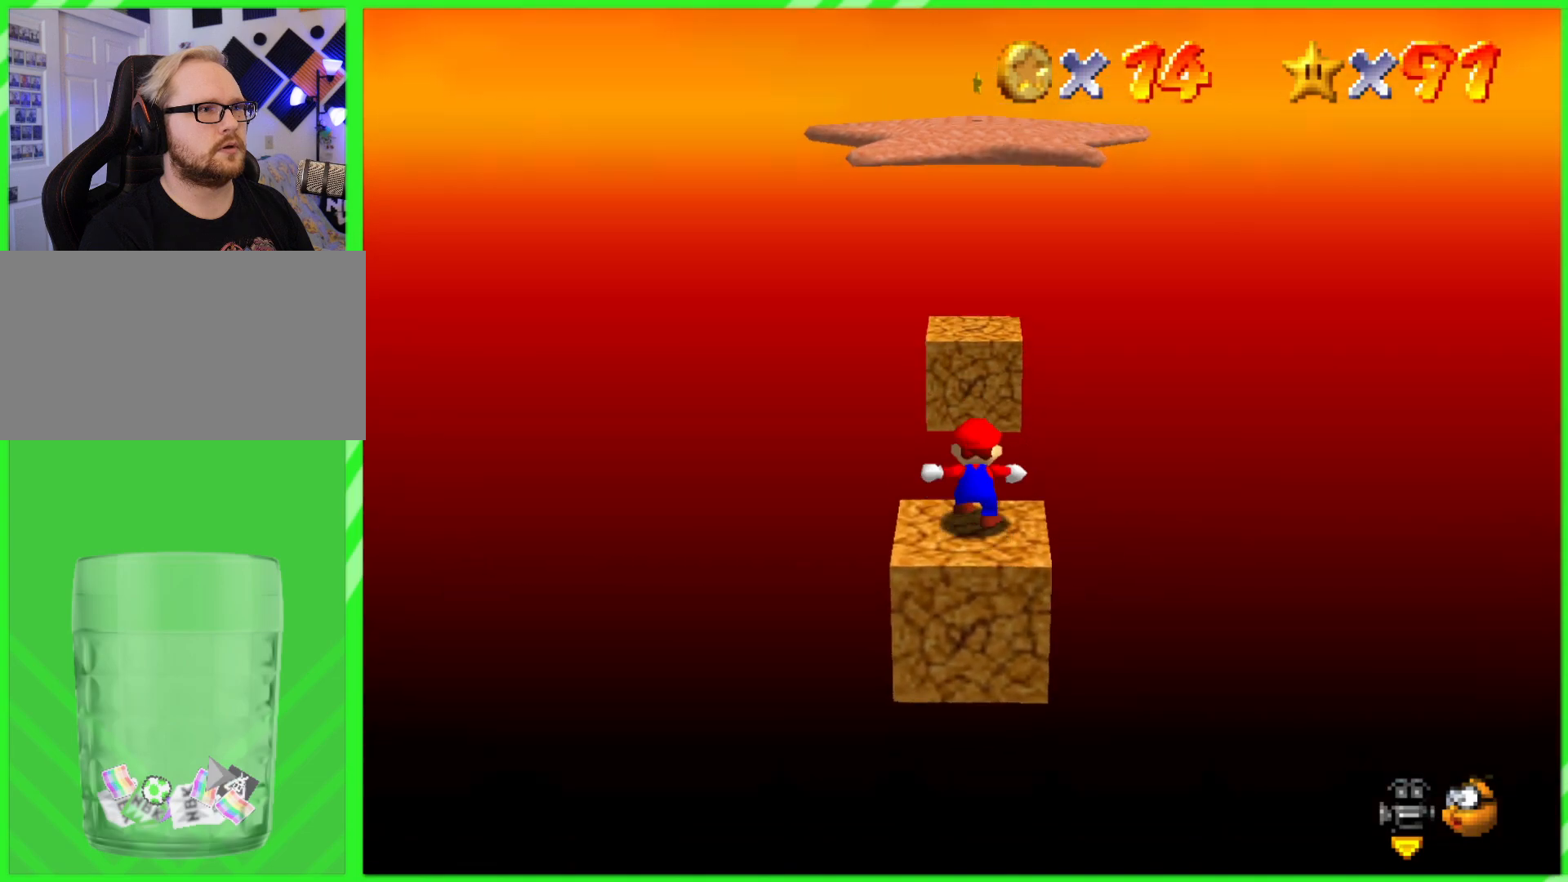
{"buttons": ["A"], "left_stick": "up"}
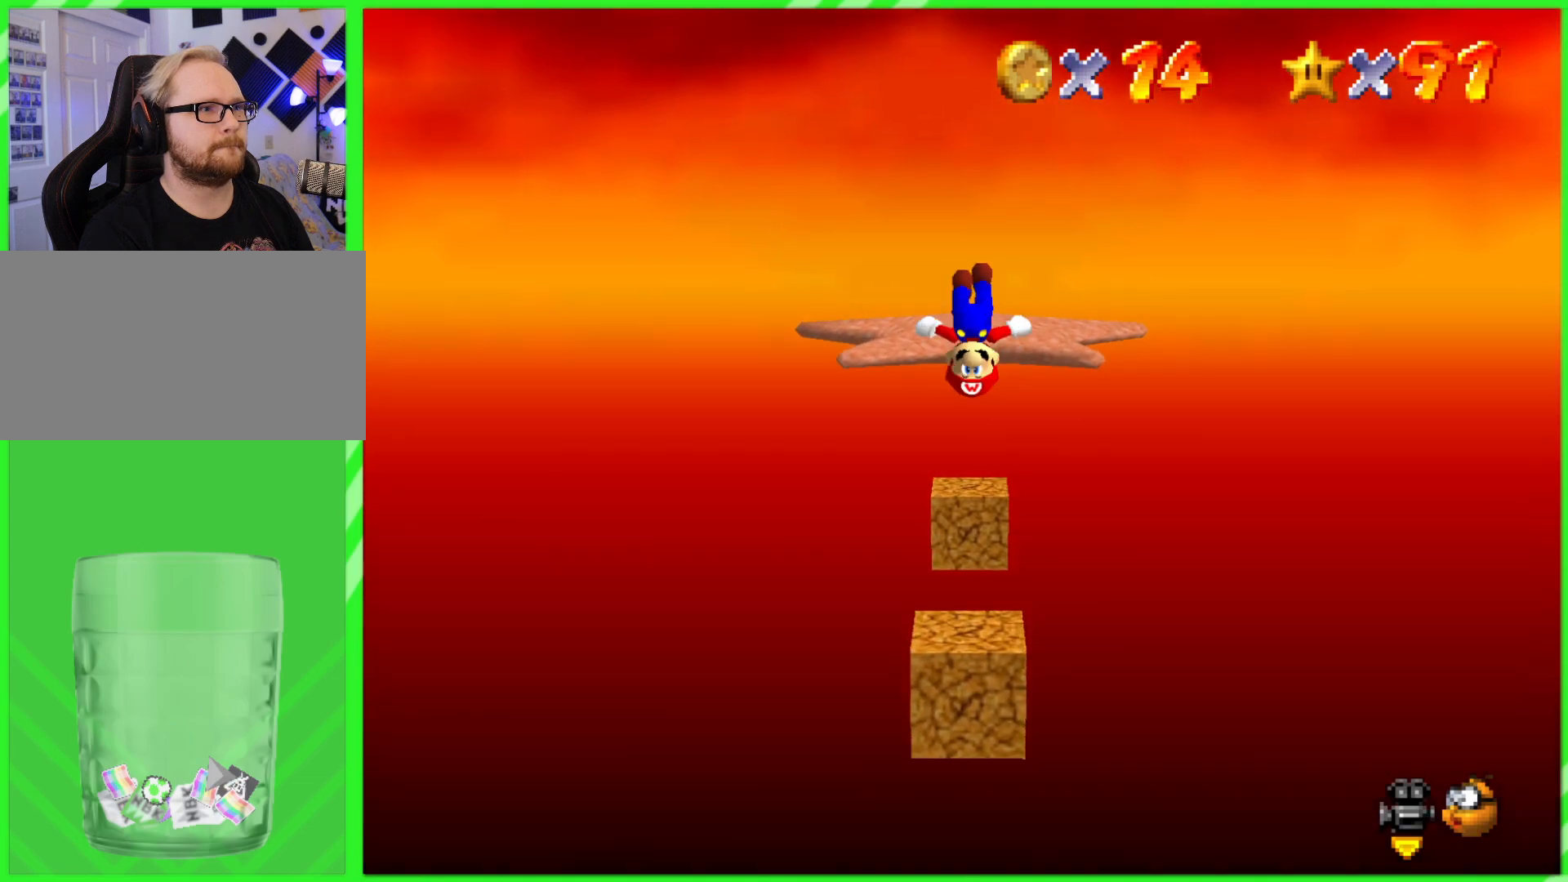
{"buttons": [], "left_stick": "down", "events": [[33, "A", "up"], [33, "left_stick", "down"], [250, "left_stick", "up"], [450, "left_stick", "down"]]}
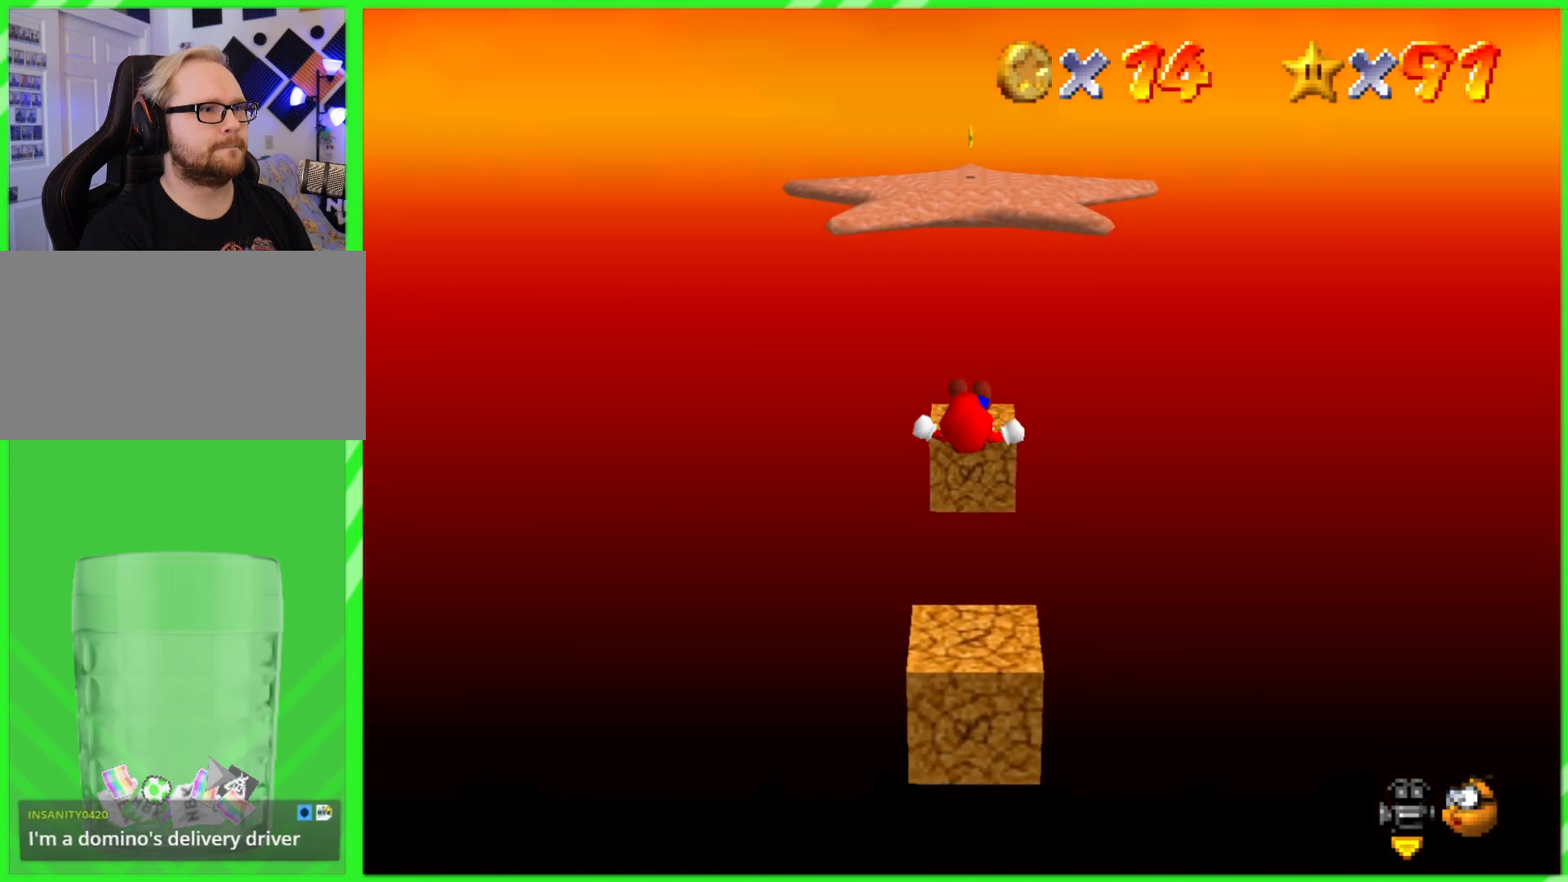
{"buttons": [], "left_stick": "center", "events": [[100, "left_stick", "up-left"], [150, "left_stick", "center"]]}
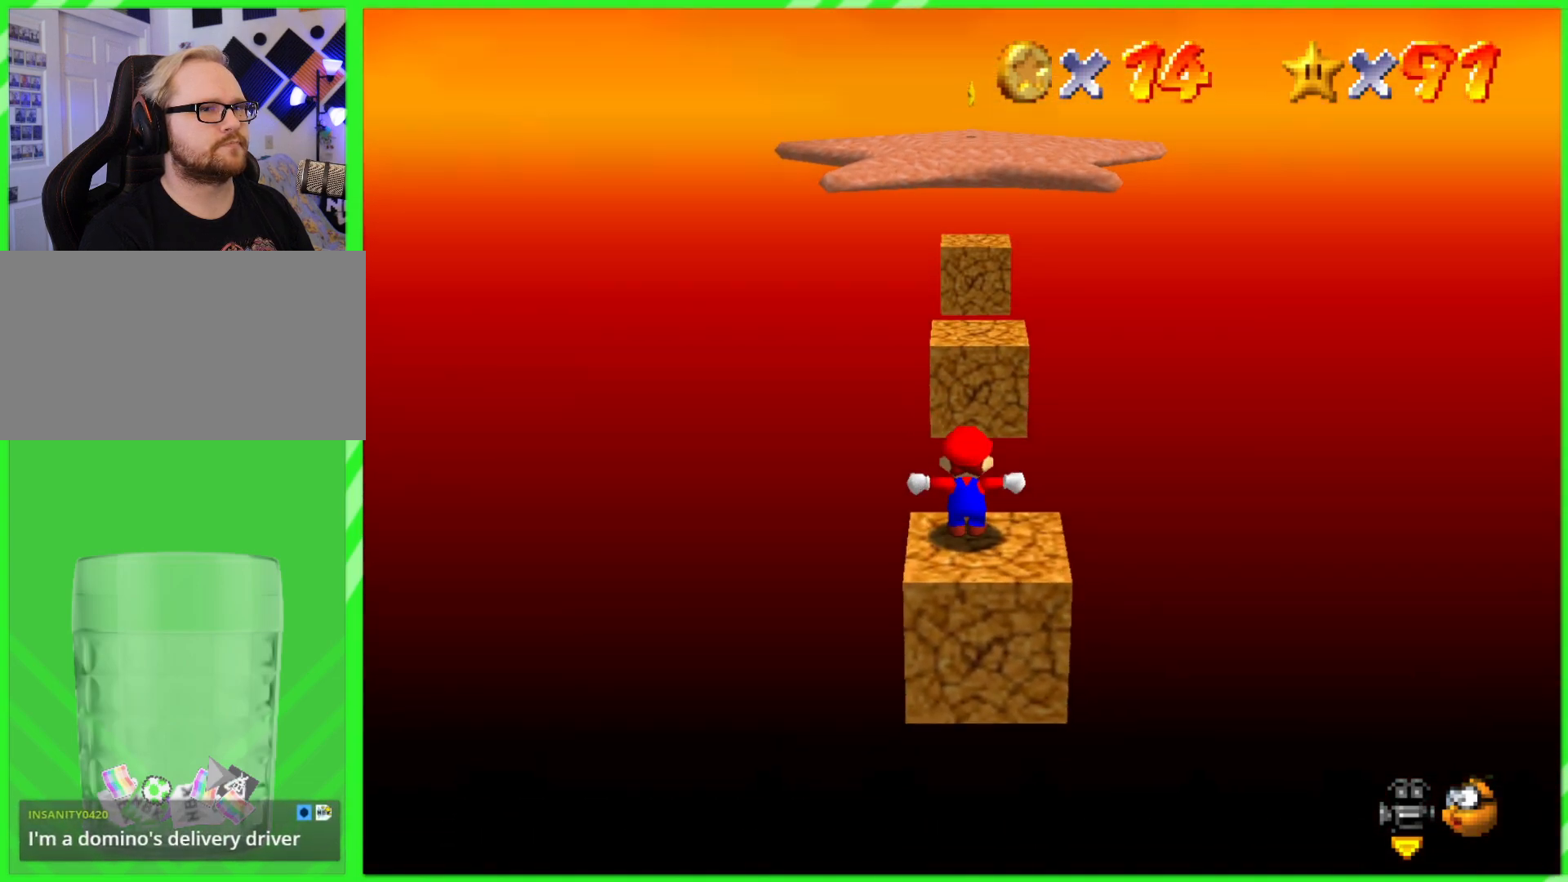
{"buttons": [], "left_stick": "center", "events": []}
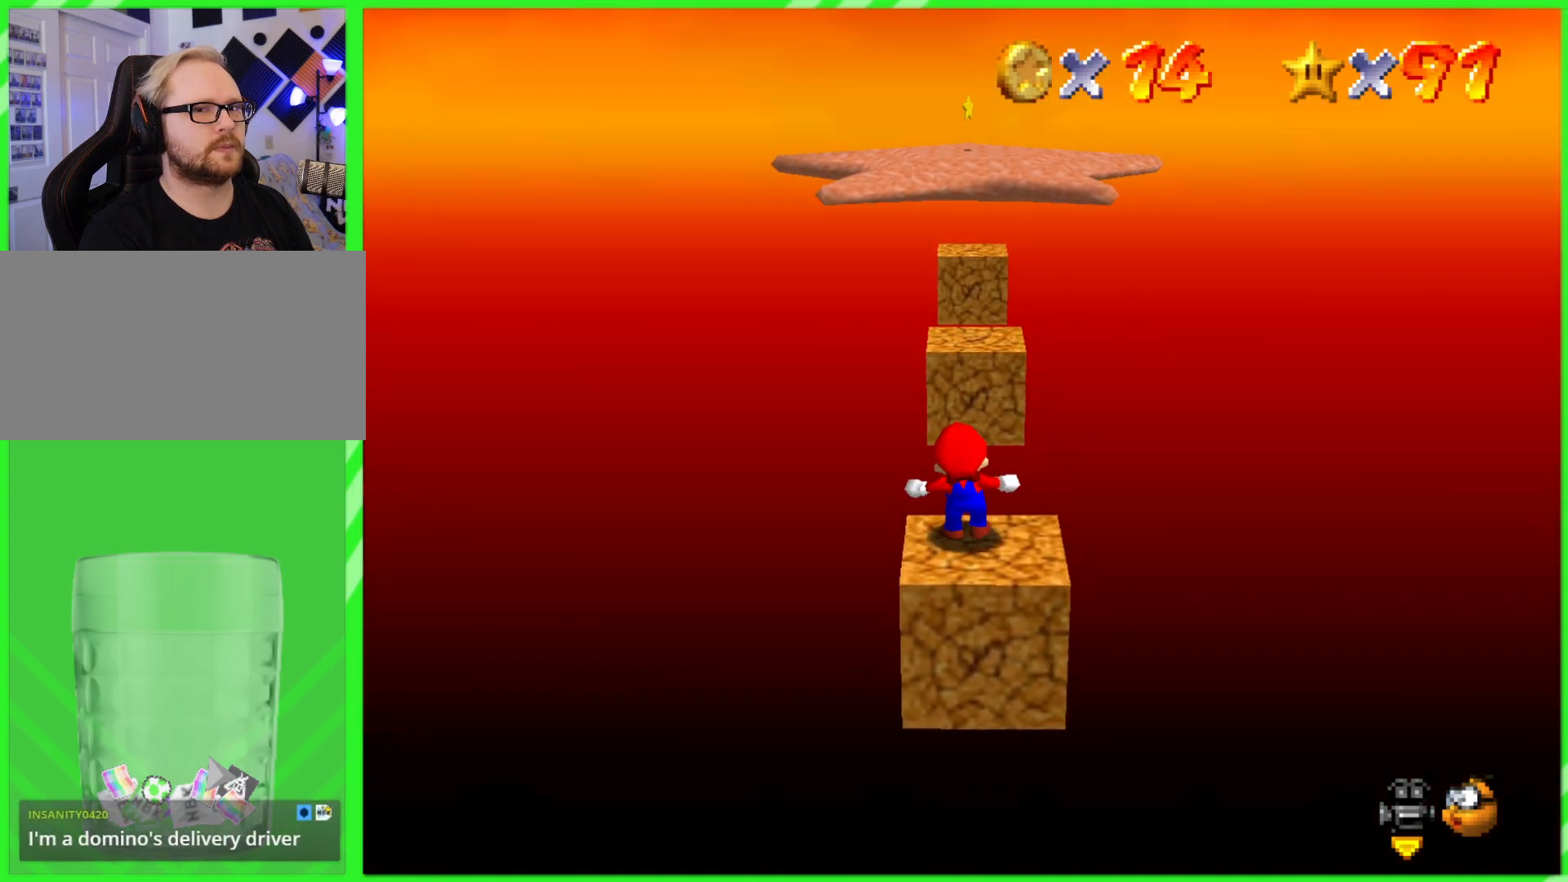
{"buttons": [], "left_stick": "center", "events": []}
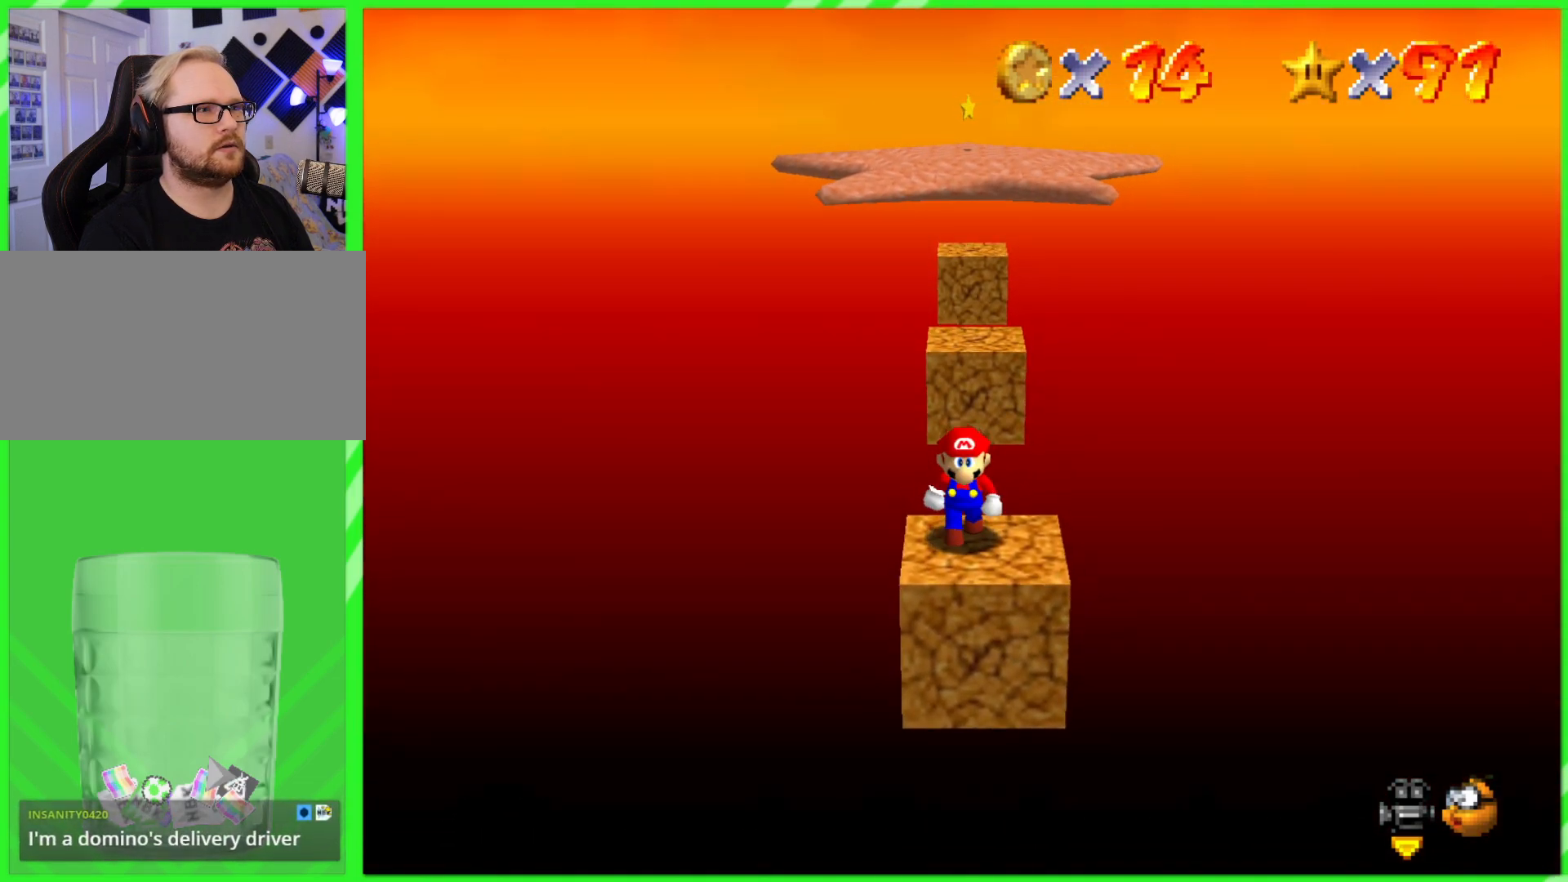
{"buttons": [], "left_stick": "center", "events": [[17, "left_stick", "down"], [100, "left_stick", "center"]]}
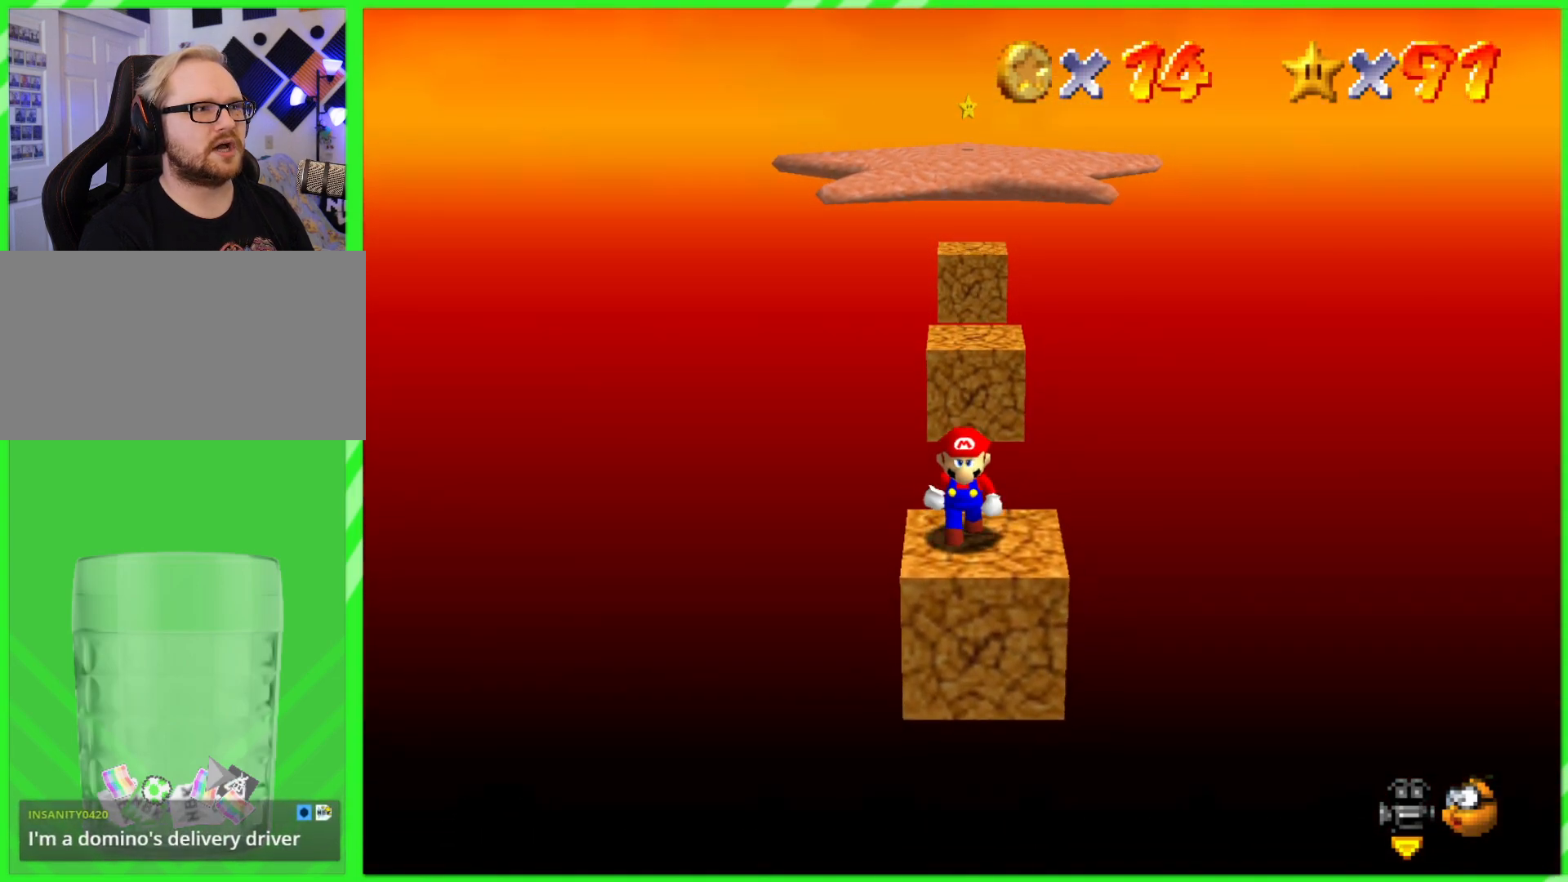
{"buttons": [], "left_stick": "center", "events": [[217, "left_stick", "down"], [333, "left_stick", "center"]]}
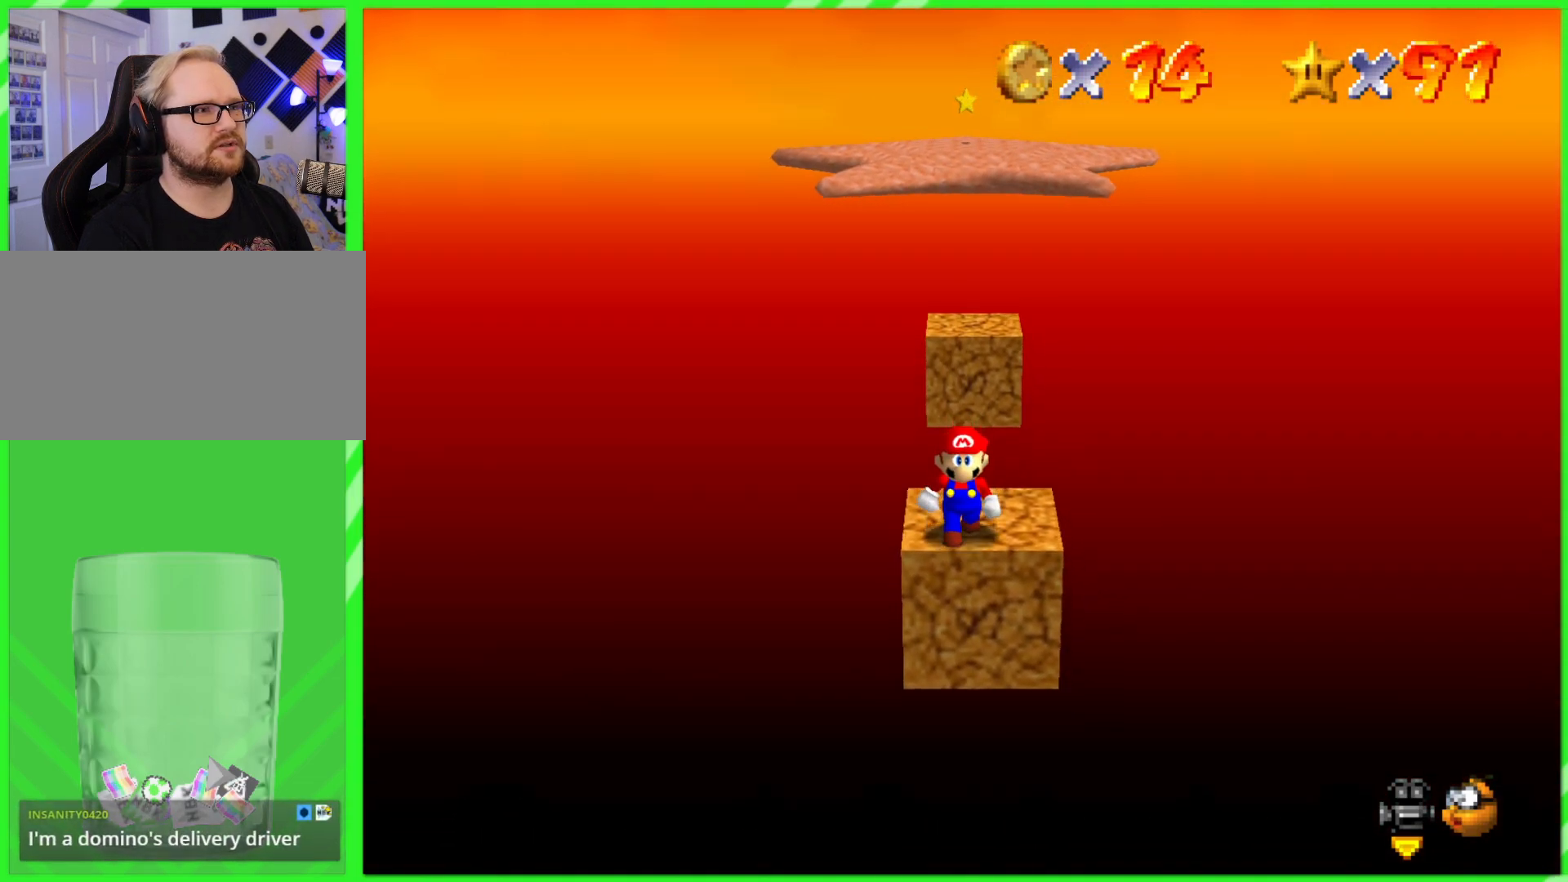
{"buttons": [], "left_stick": "up", "events": [[383, "left_stick", "up"]]}
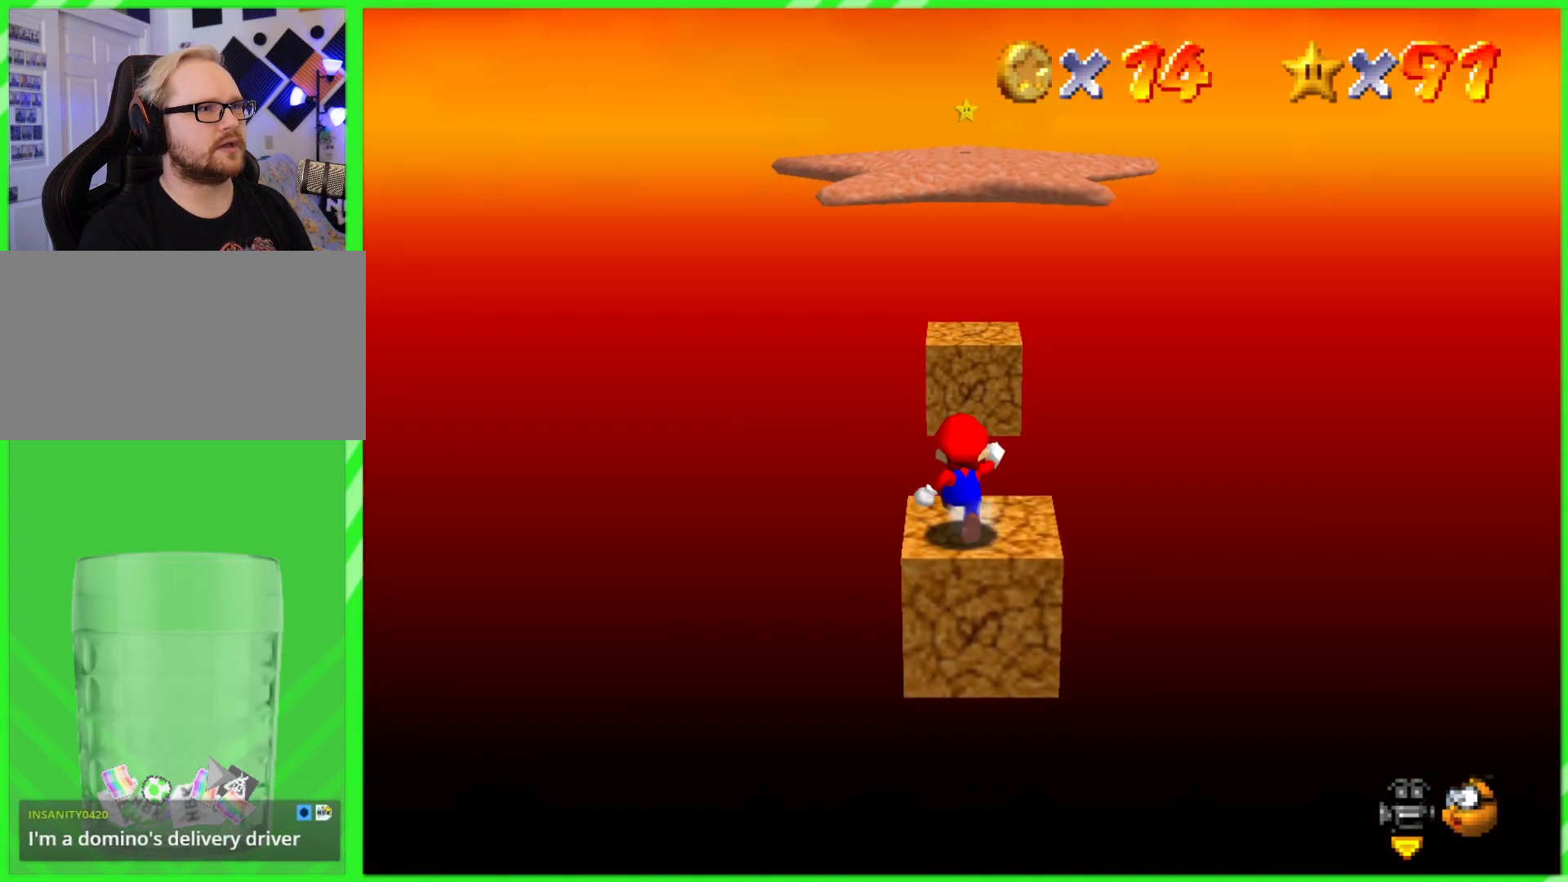
{"buttons": ["A"], "left_stick": "up", "events": [[233, "A", "down"]]}
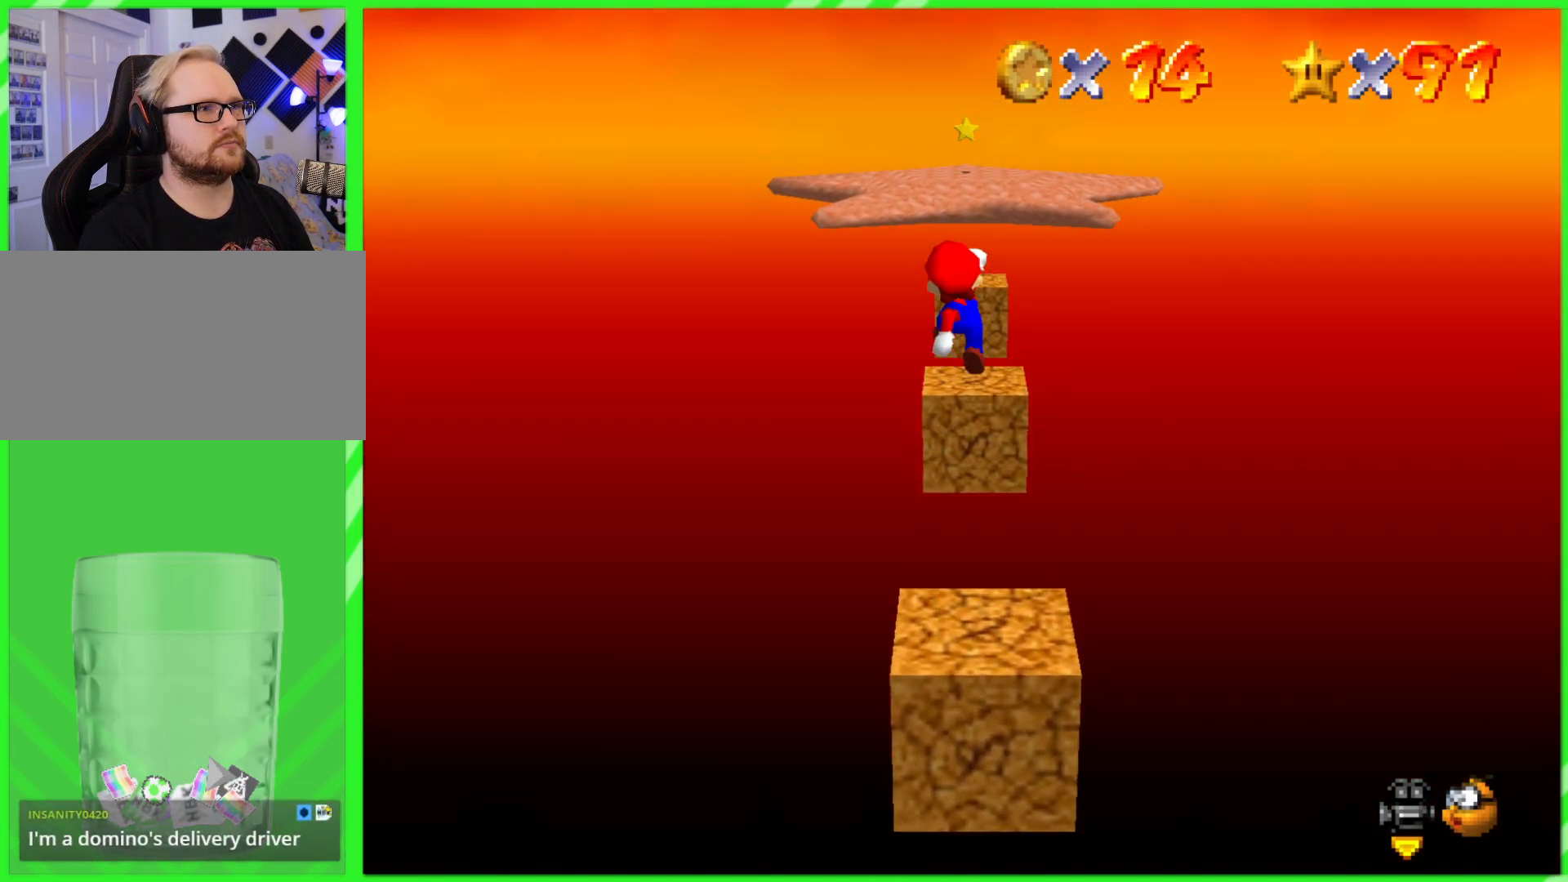
{"buttons": ["A"], "left_stick": "up", "events": []}
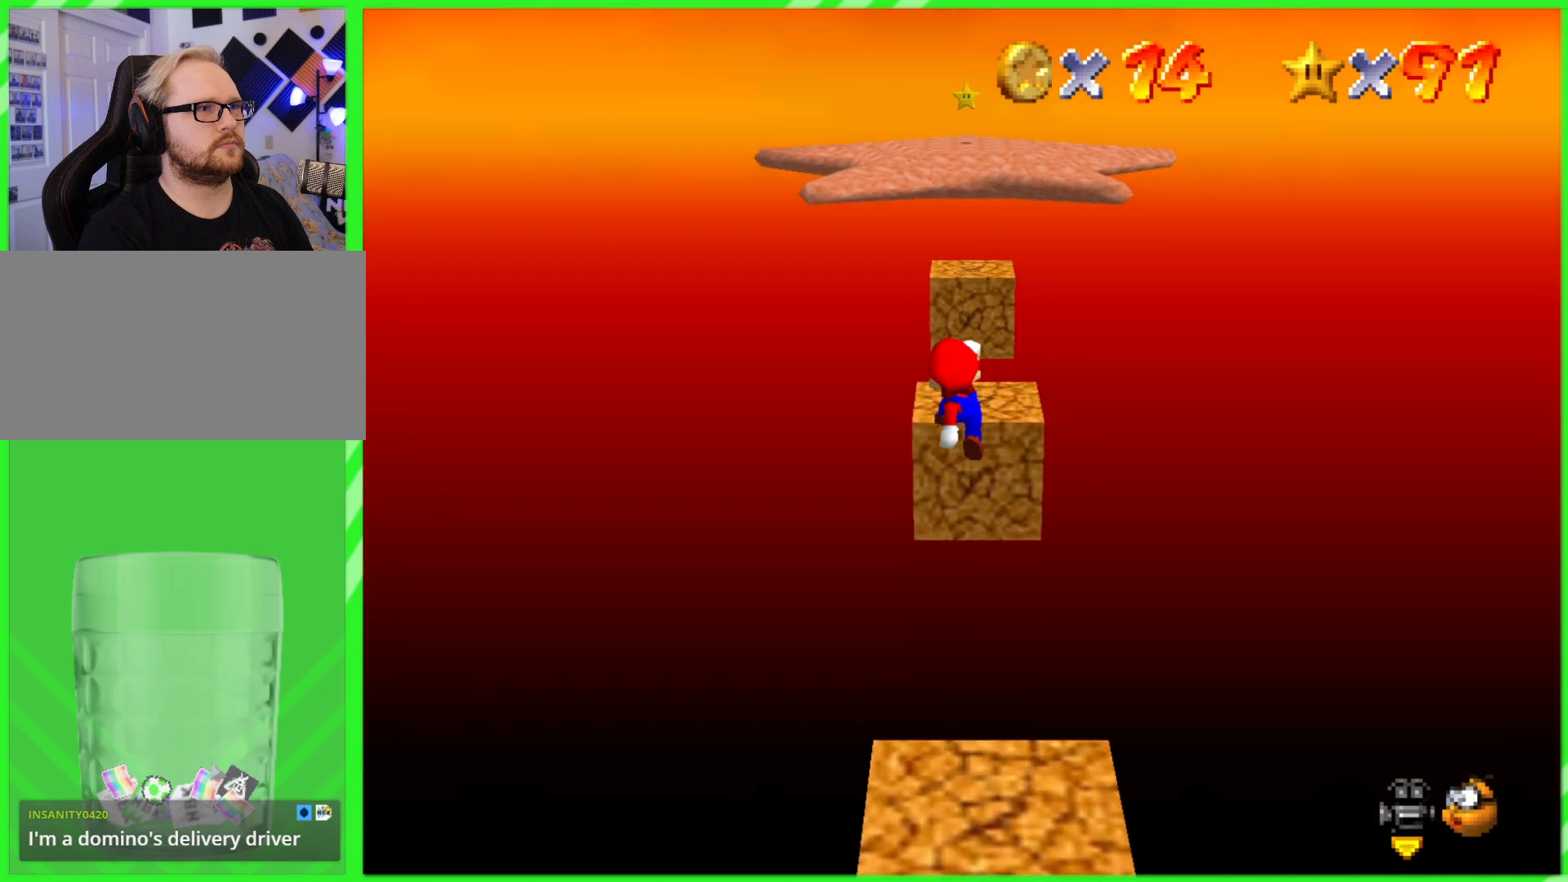
{"buttons": ["A"], "left_stick": "up", "events": [[100, "A", "up"], [383, "A", "down"]]}
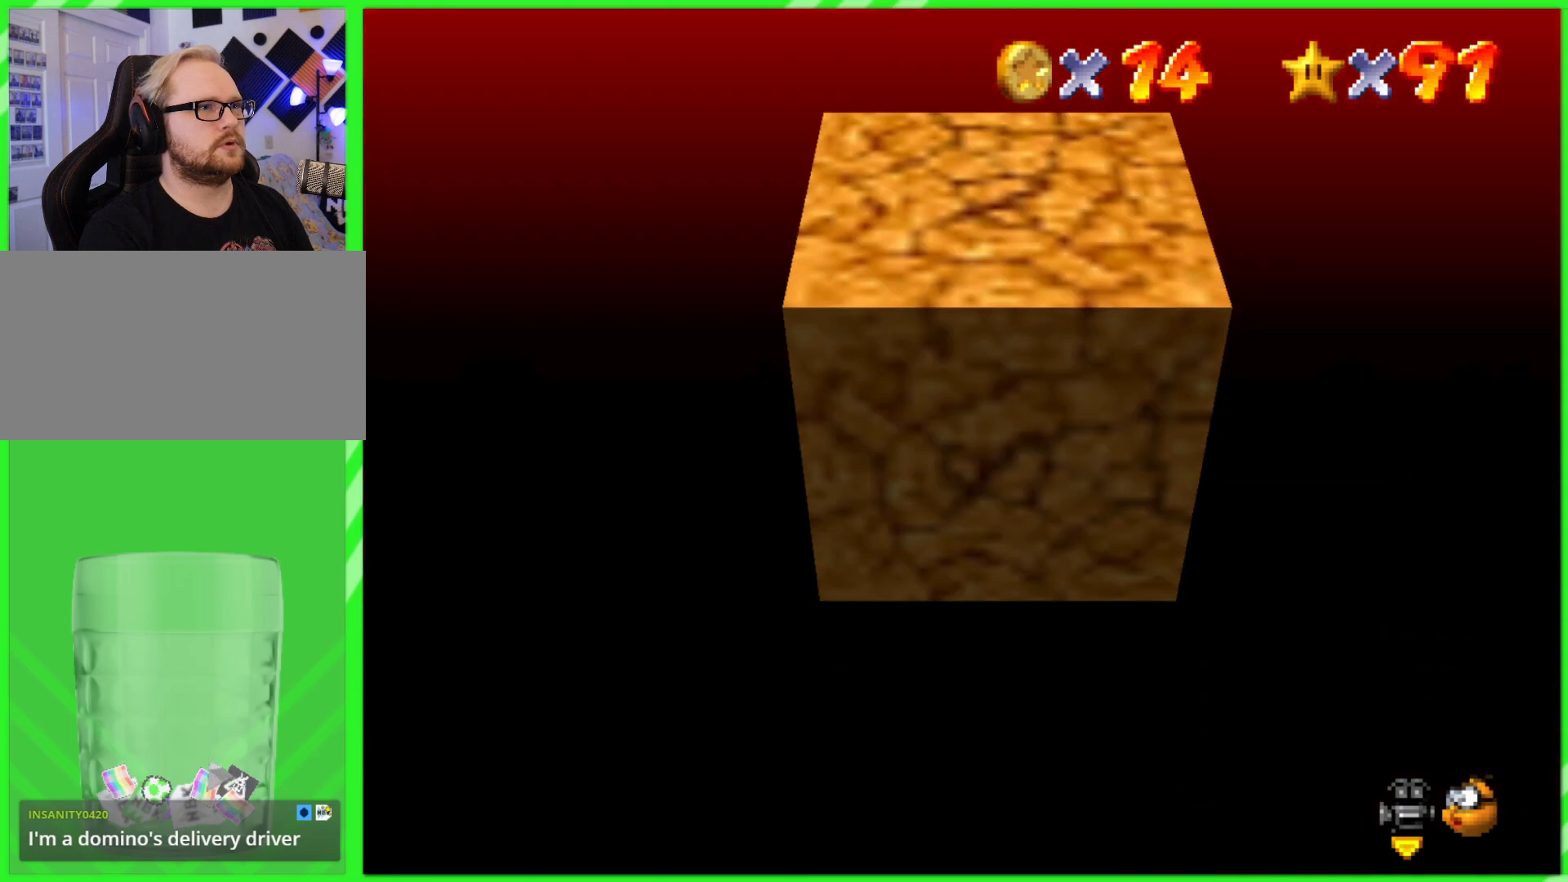
{"buttons": [], "left_stick": "down", "events": [[217, "left_stick", "down"], [383, "A", "up"]]}
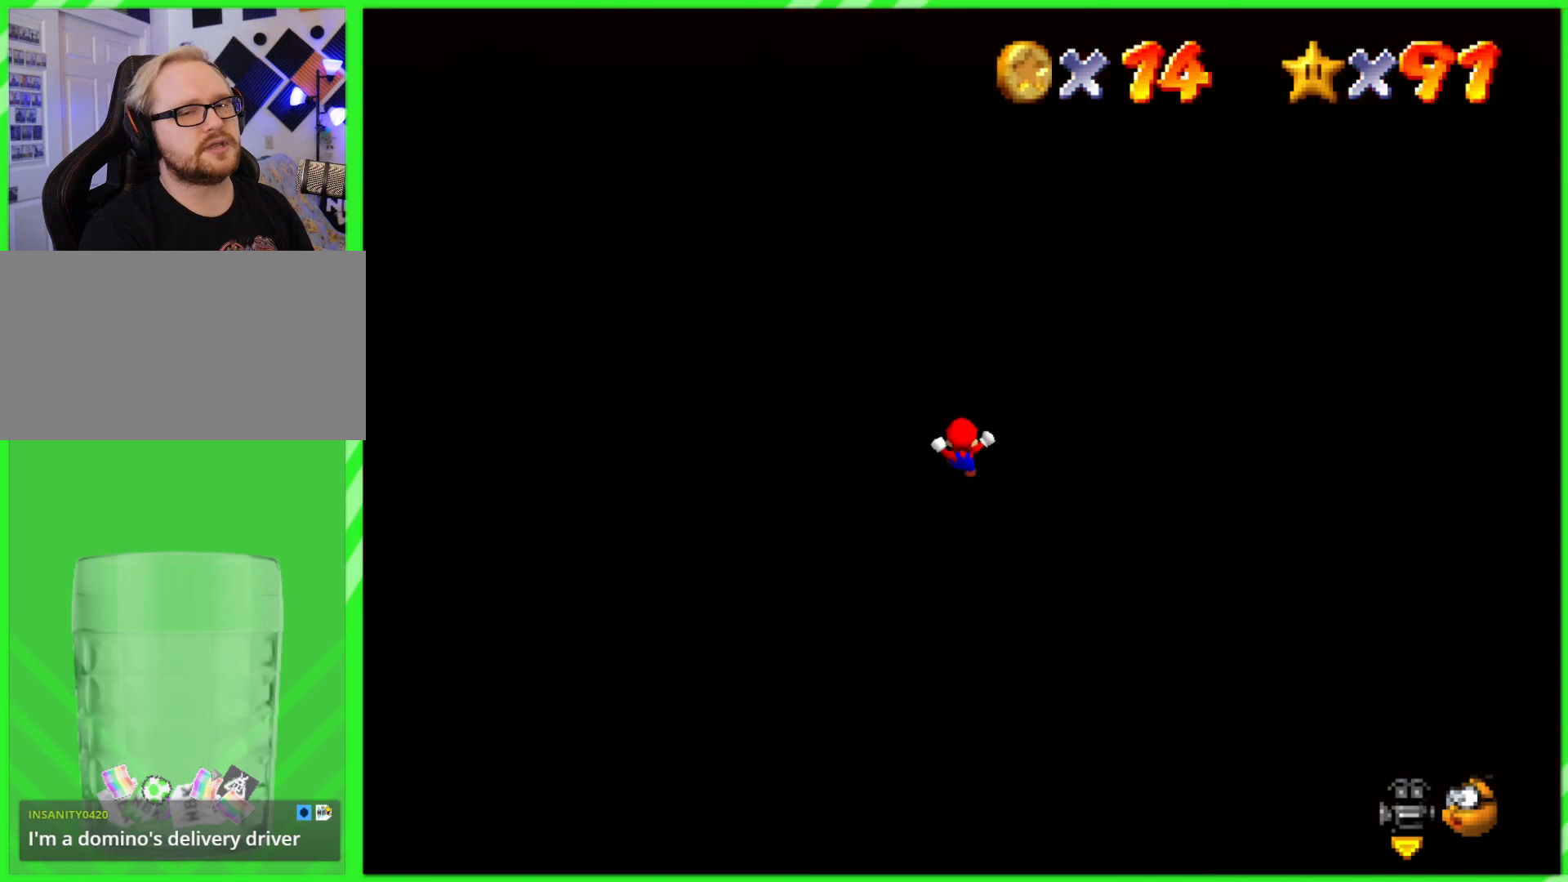
{"buttons": [], "left_stick": "center", "events": [[50, "left_stick", "center"]]}